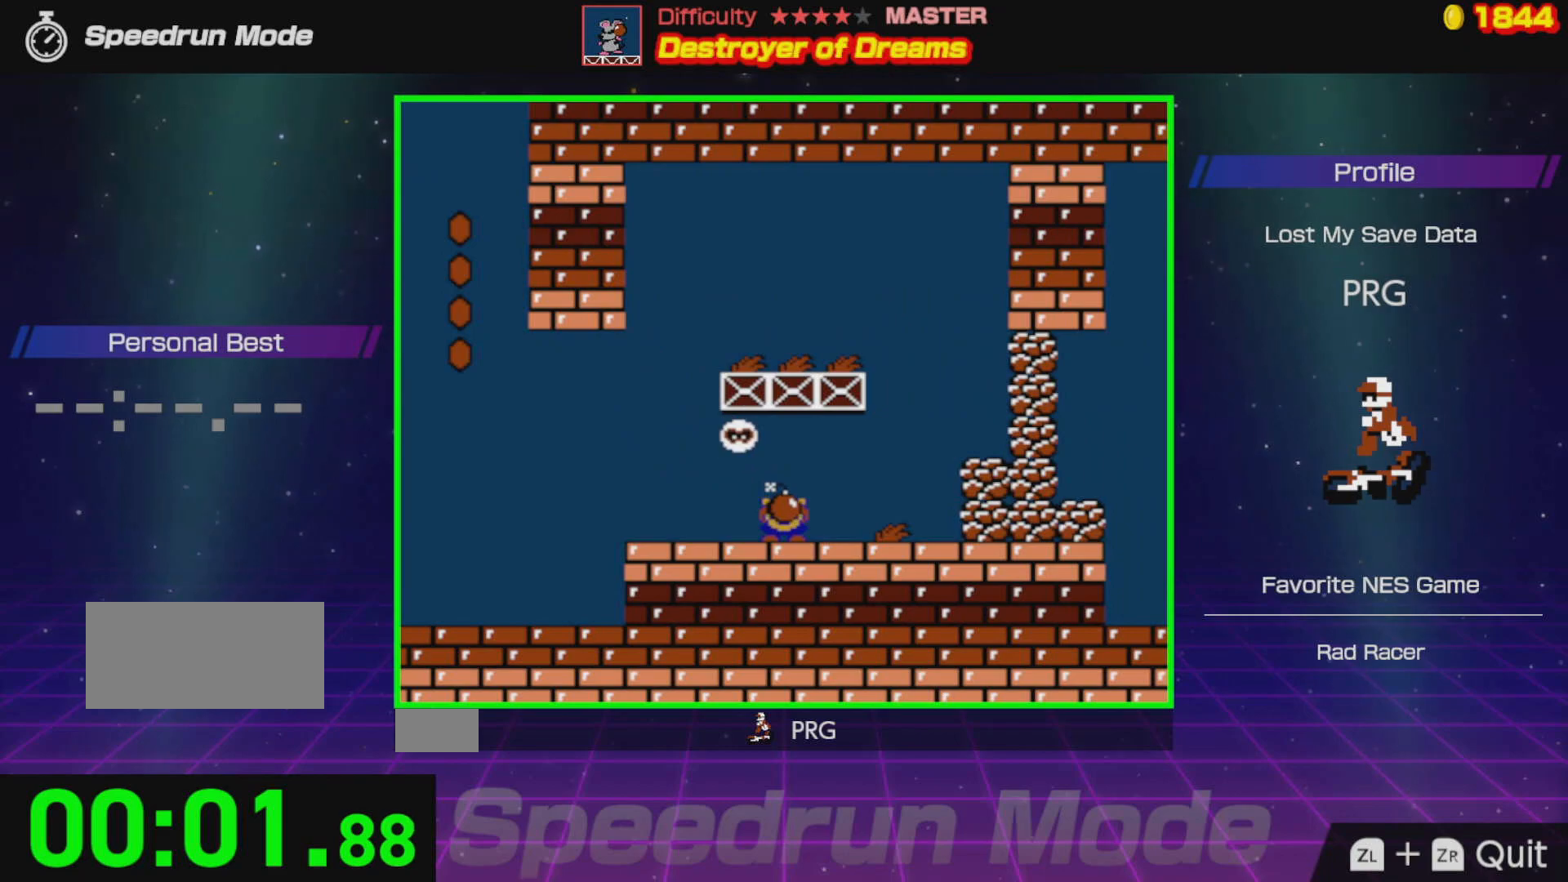
Gameplay with a controller (Nintendo layout); each line is a JSON object with the inputs held at the frame after it. "events" lists button and stick changes between this image and that frame as [ms after this image, input, new state], when the widget could be followed in between. Not read: L3 R3.
{"buttons": ["A", "DPAD_RIGHT"], "events": [[483, "A", "down"]]}
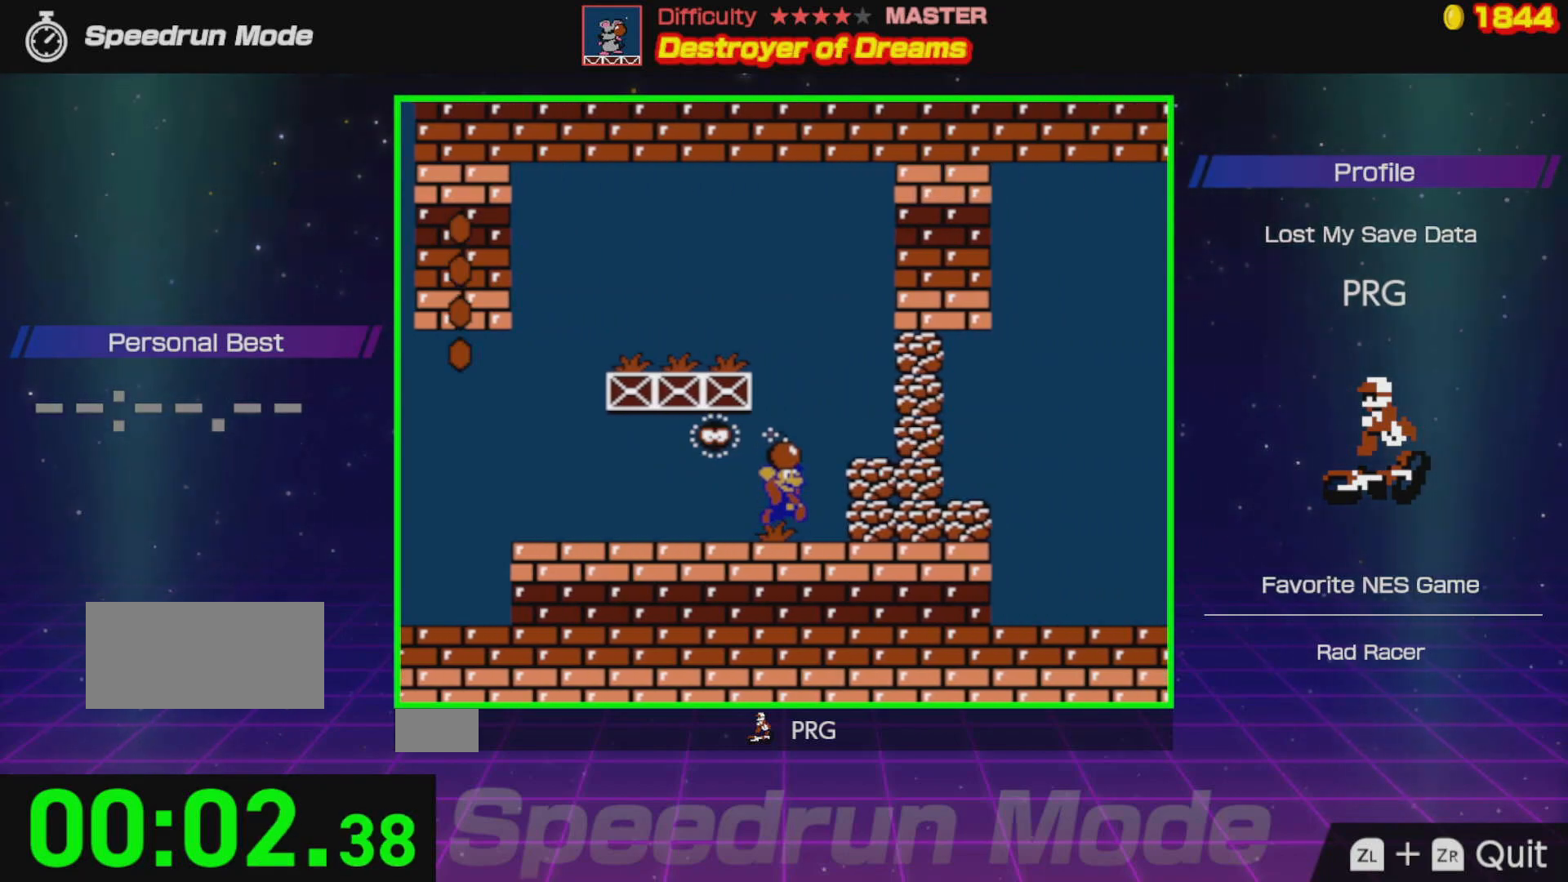
{"buttons": ["DPAD_RIGHT"], "events": [[67, "DPAD_RIGHT", "up"], [100, "A", "up"], [200, "DPAD_LEFT", "down"], [383, "DPAD_LEFT", "up"], [467, "DPAD_RIGHT", "down"]]}
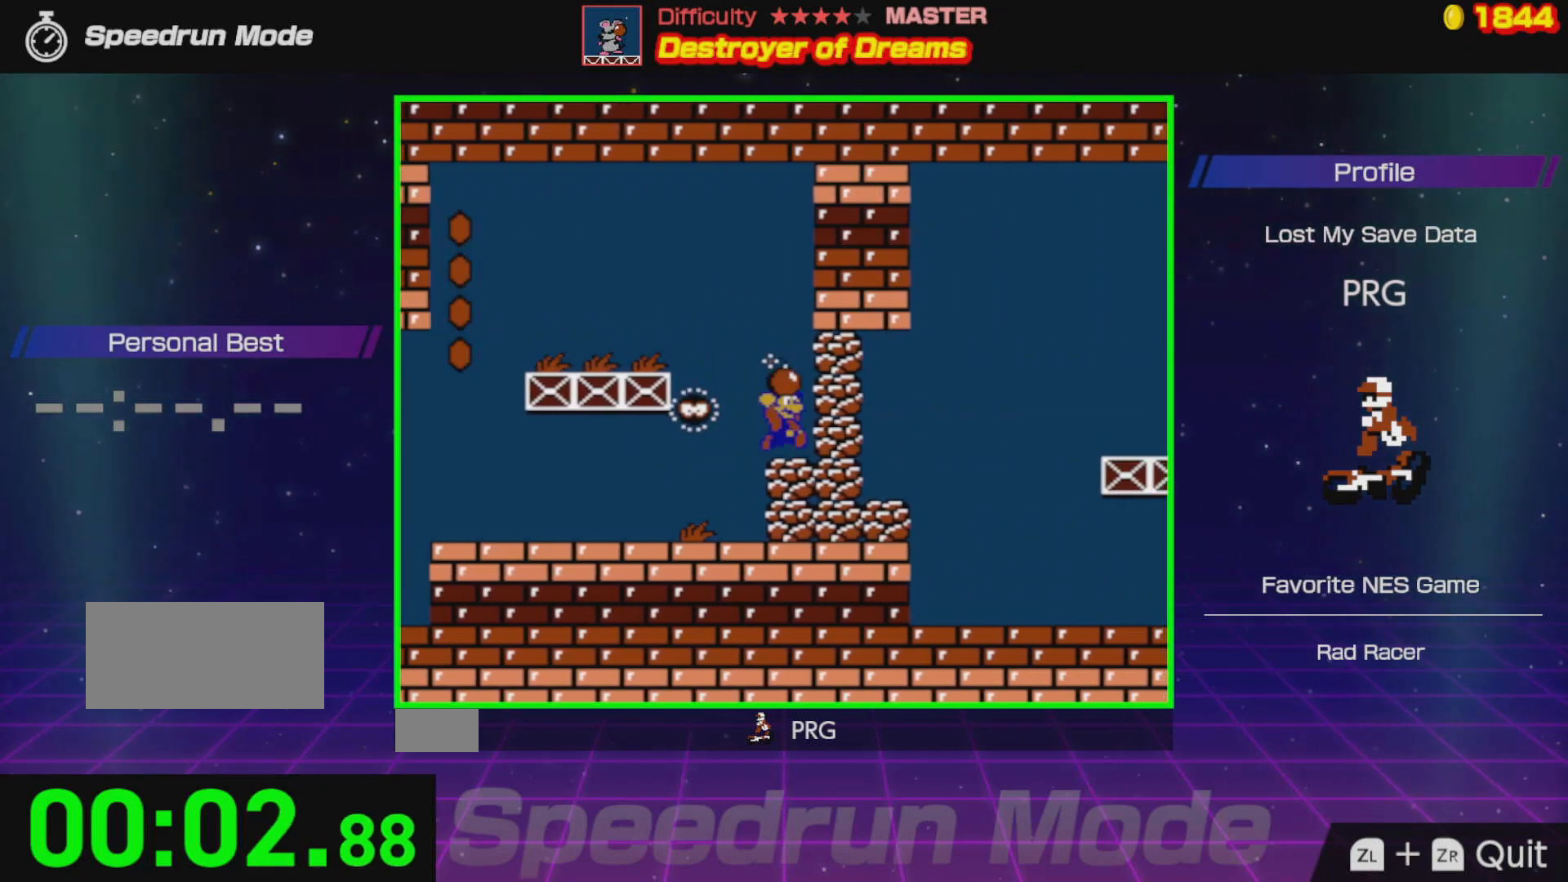
{"buttons": ["DPAD_LEFT"], "events": [[33, "DPAD_RIGHT", "up"], [217, "B", "down"], [350, "B", "up"], [400, "DPAD_LEFT", "down"]]}
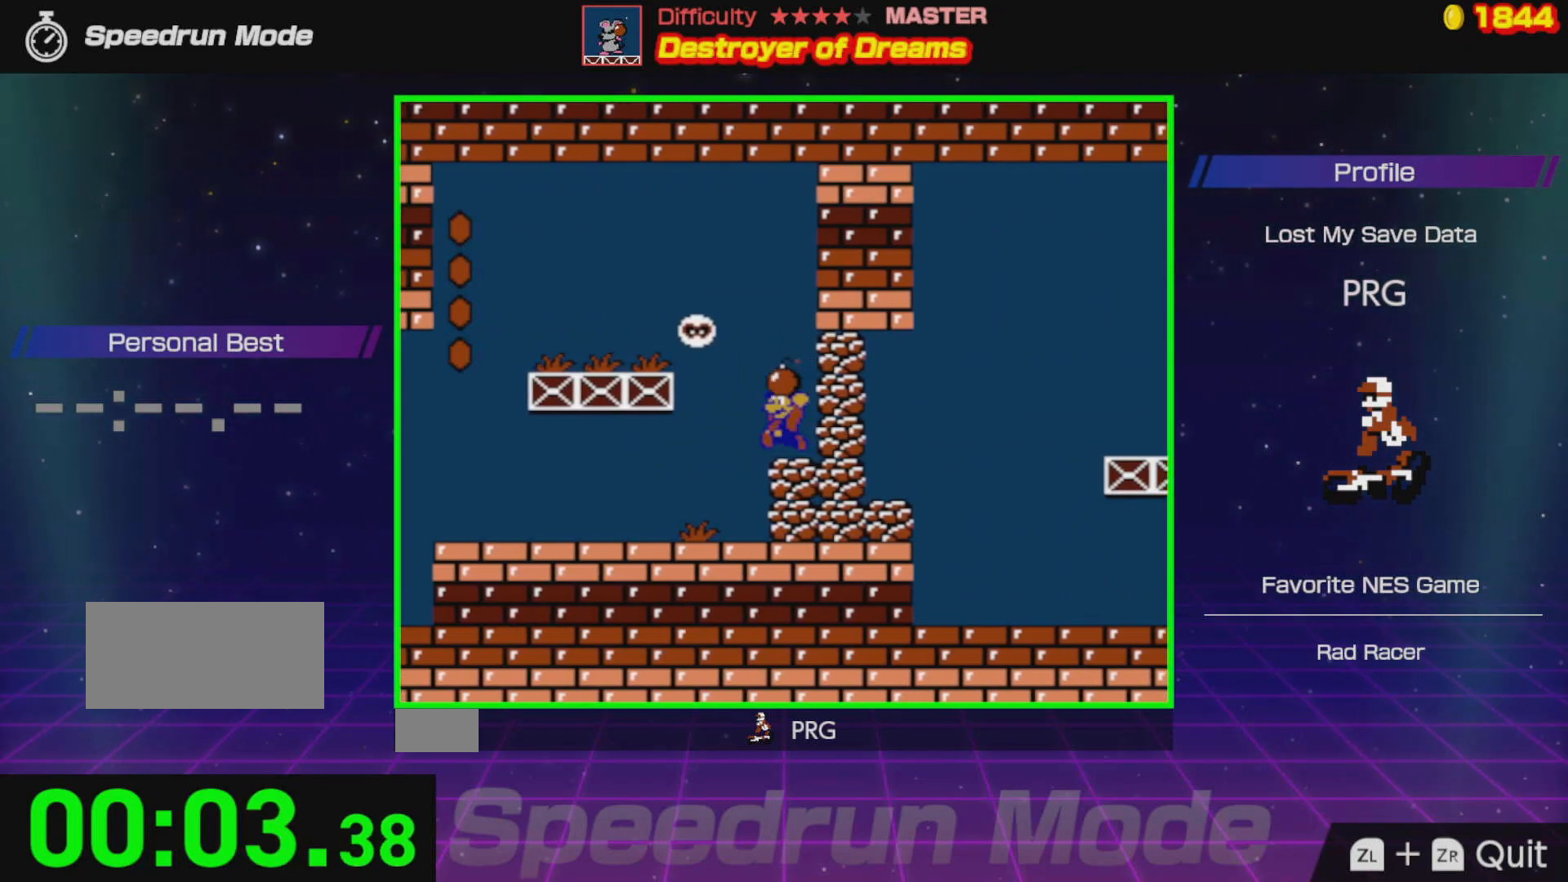
{"buttons": ["B"], "events": [[17, "DPAD_LEFT", "up"], [33, "DPAD_RIGHT", "down"], [100, "DPAD_RIGHT", "up"], [117, "B", "down"], [183, "B", "up"], [417, "B", "down"]]}
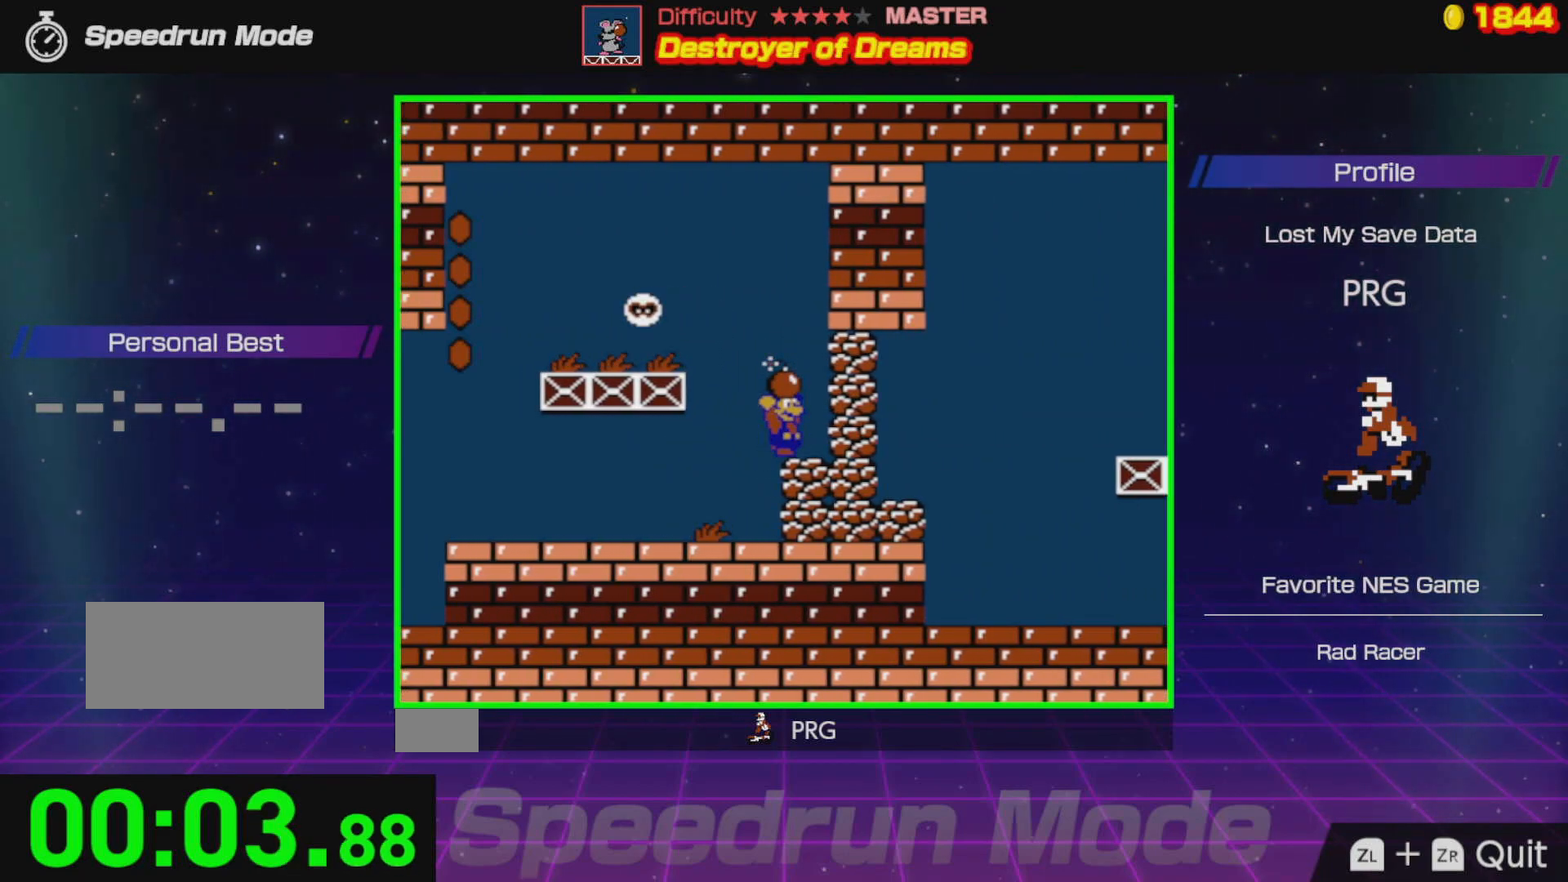
{"buttons": ["B"], "events": [[33, "B", "up"], [267, "B", "down"], [383, "B", "up"], [383, "DPAD_RIGHT", "down"], [467, "B", "down"], [467, "DPAD_RIGHT", "up"]]}
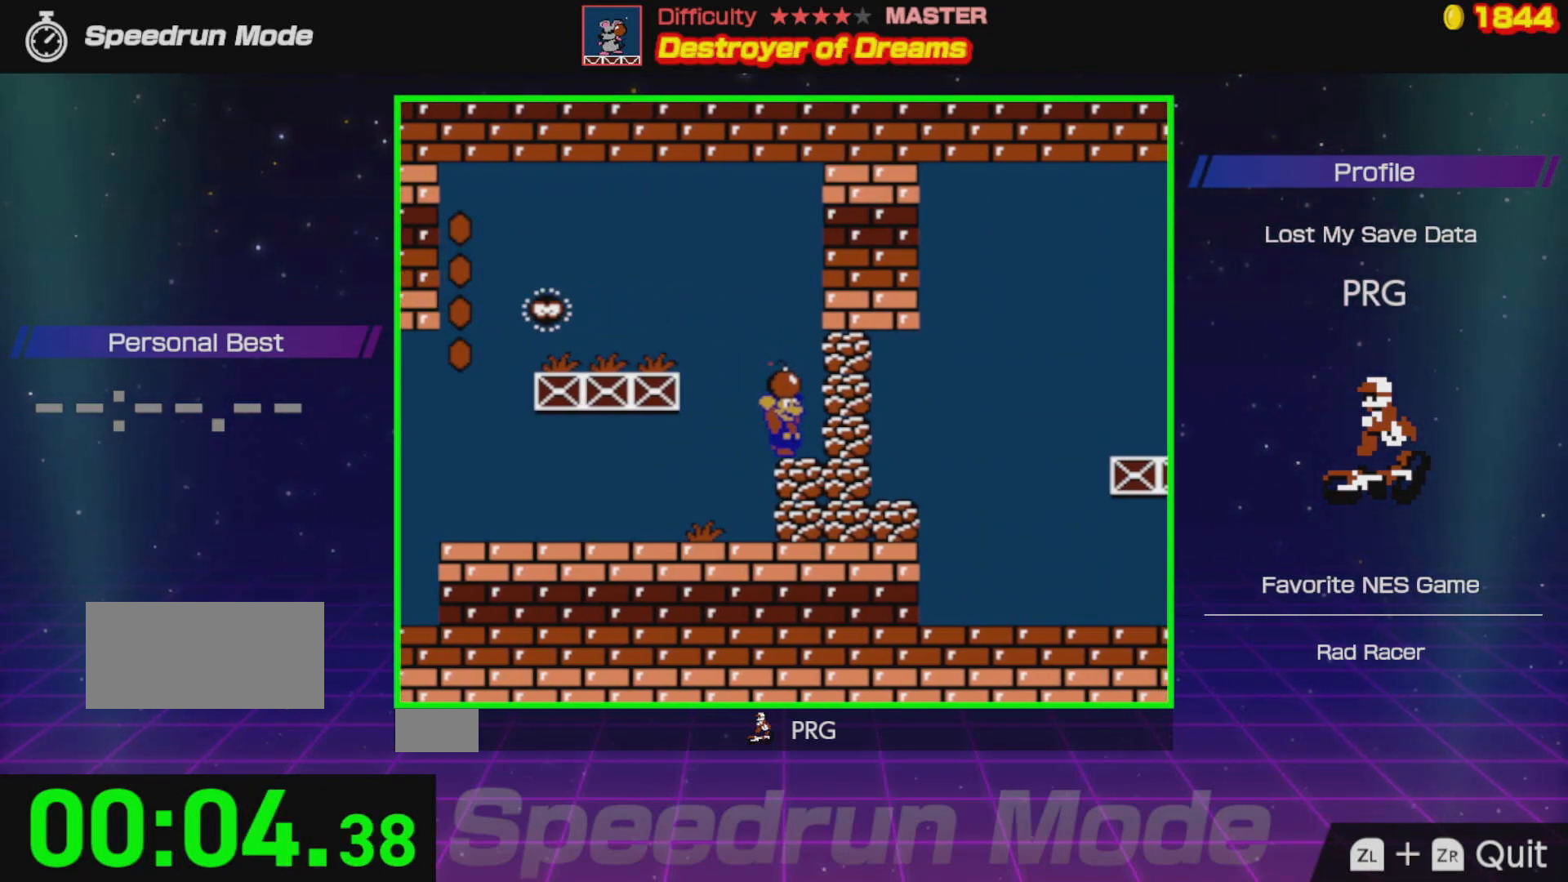
{"buttons": ["B"], "events": [[67, "B", "up"], [83, "B", "down"], [183, "B", "up"], [217, "DPAD_LEFT", "down"], [350, "DPAD_LEFT", "up"], [383, "DPAD_RIGHT", "down"], [433, "B", "down"], [450, "DPAD_RIGHT", "up"]]}
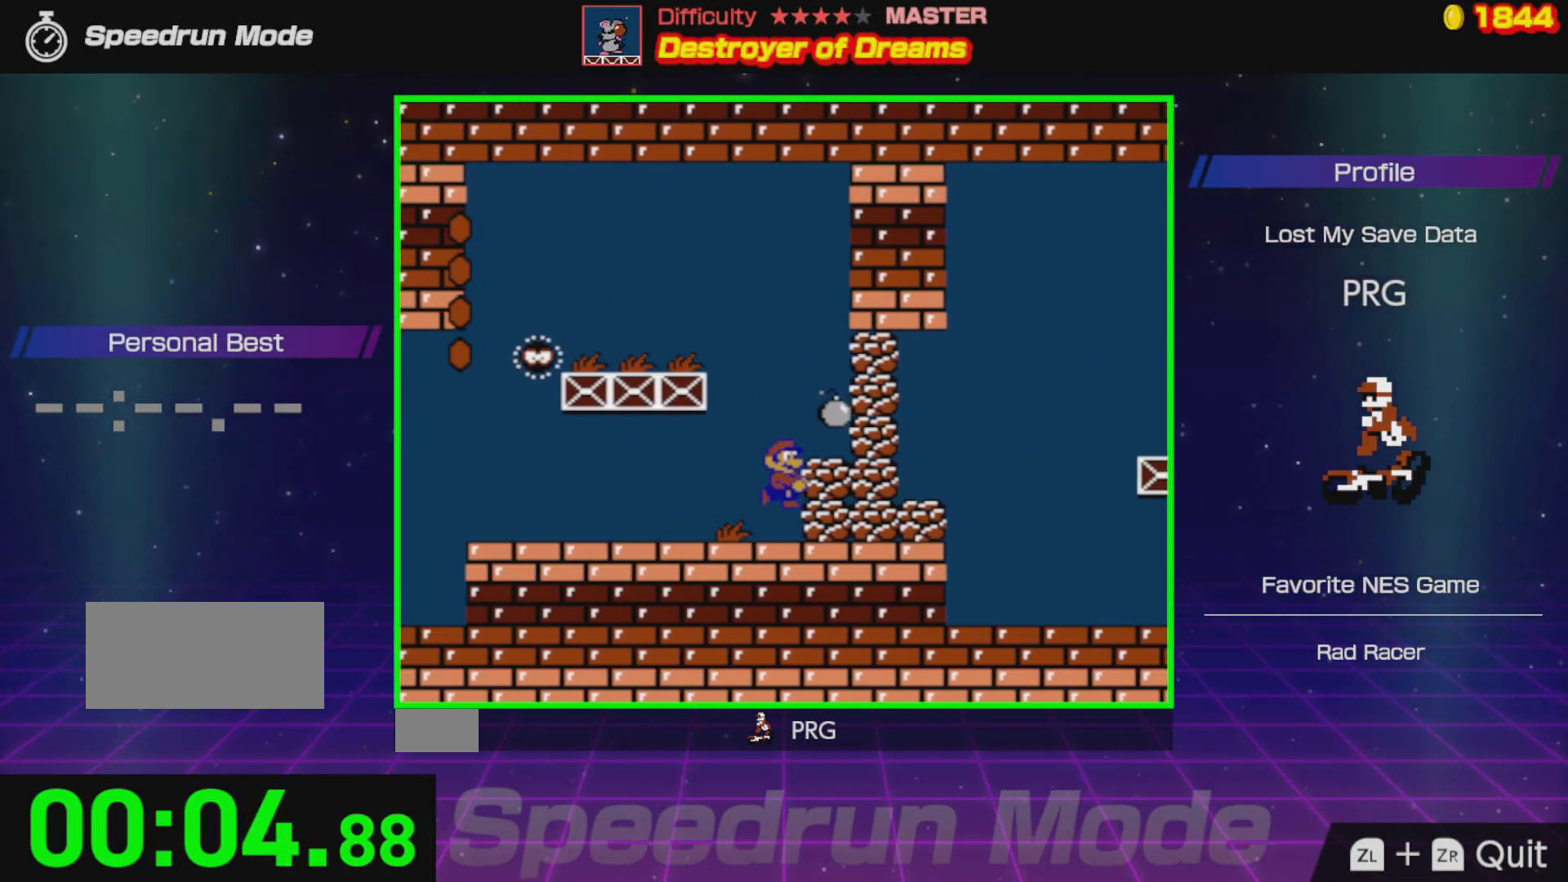
{"buttons": ["DPAD_LEFT"], "events": [[33, "B", "up"], [300, "DPAD_LEFT", "down"]]}
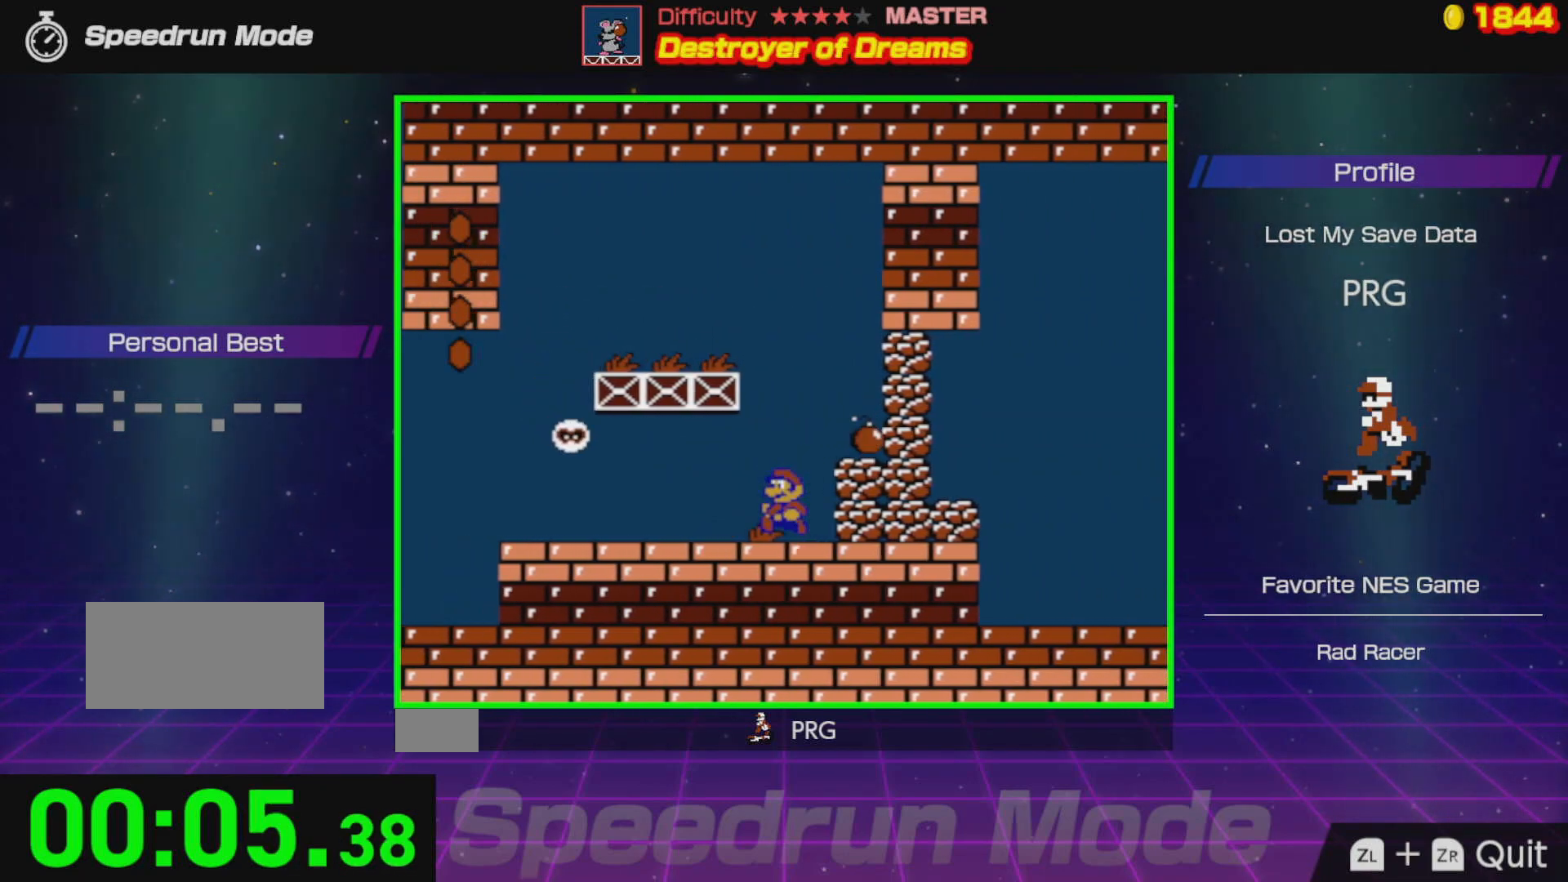
{"buttons": ["DPAD_LEFT"], "events": [[17, "B", "down"], [33, "DPAD_LEFT", "up"], [133, "B", "up"], [467, "DPAD_LEFT", "down"]]}
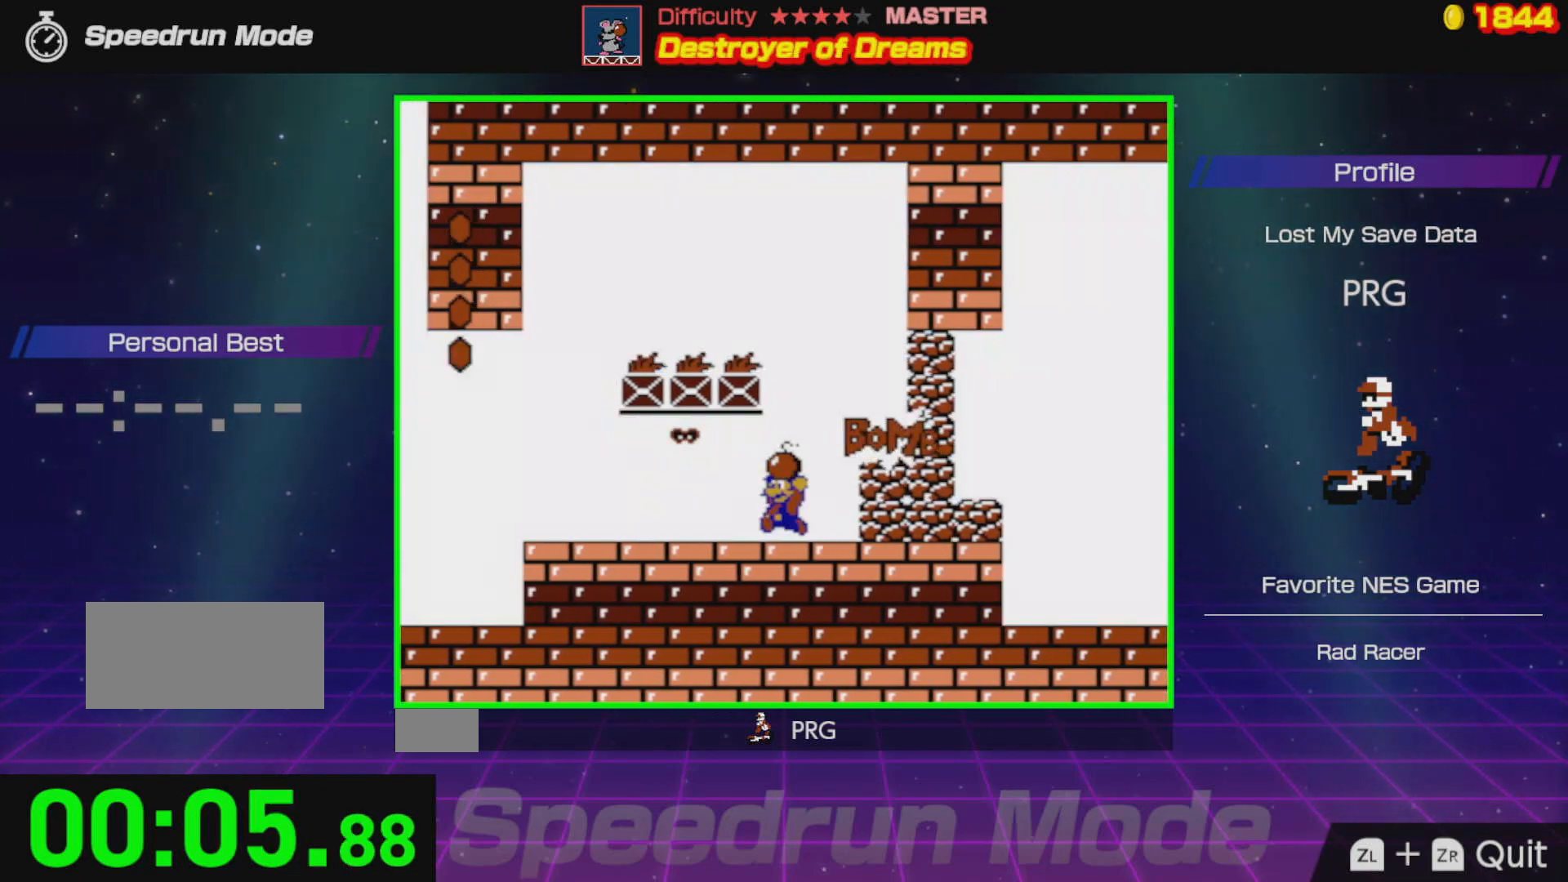
{"buttons": ["DPAD_RIGHT"], "events": [[233, "DPAD_LEFT", "up"], [267, "DPAD_RIGHT", "down"]]}
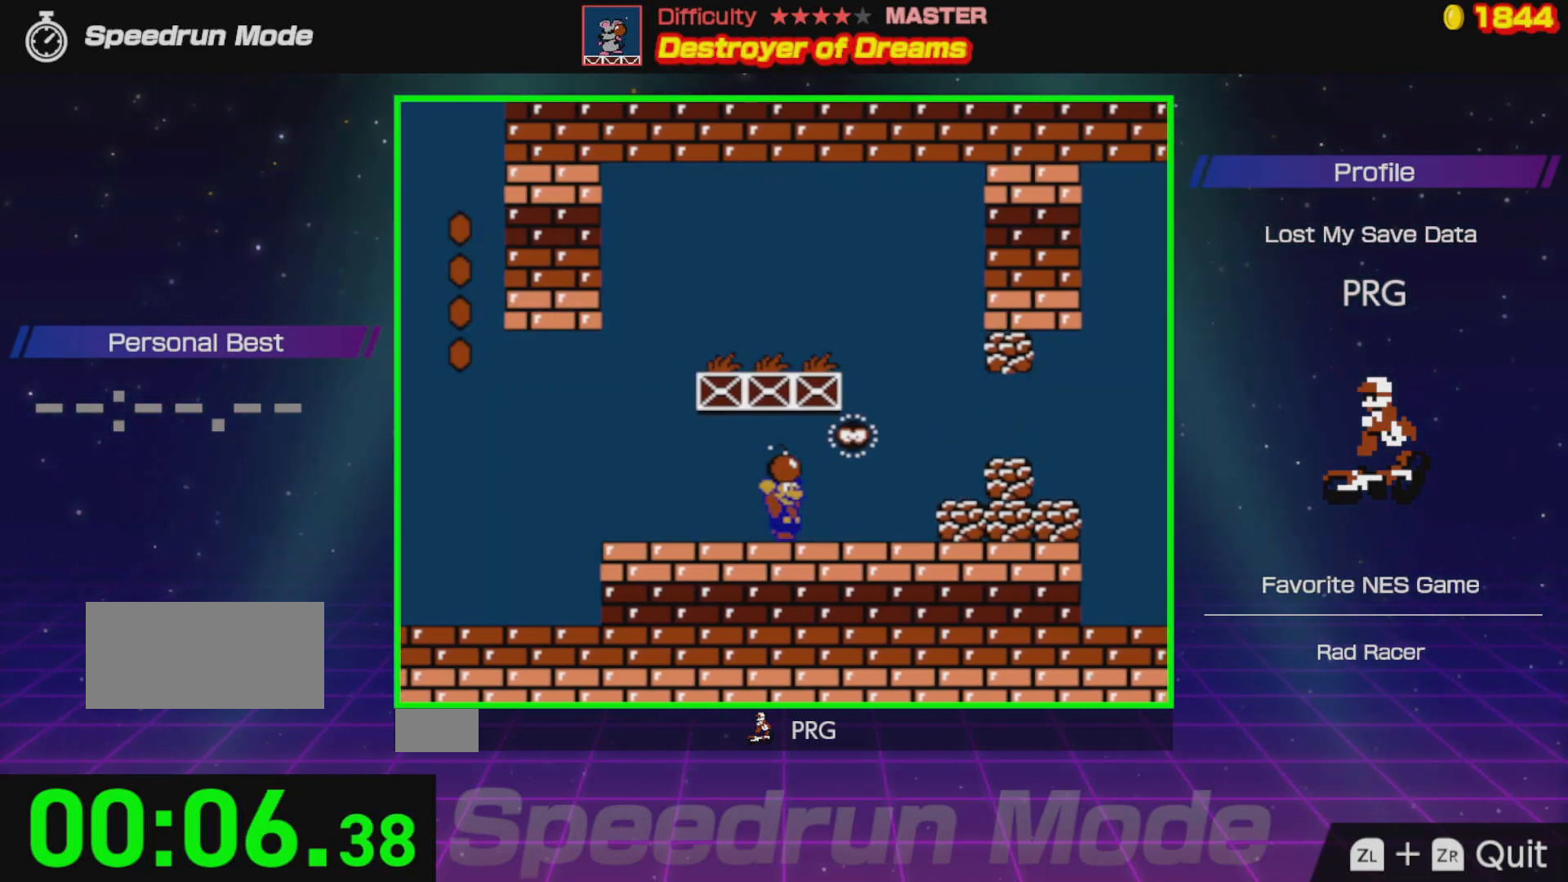
{"buttons": ["A", "DPAD_RIGHT"], "events": [[467, "A", "down"]]}
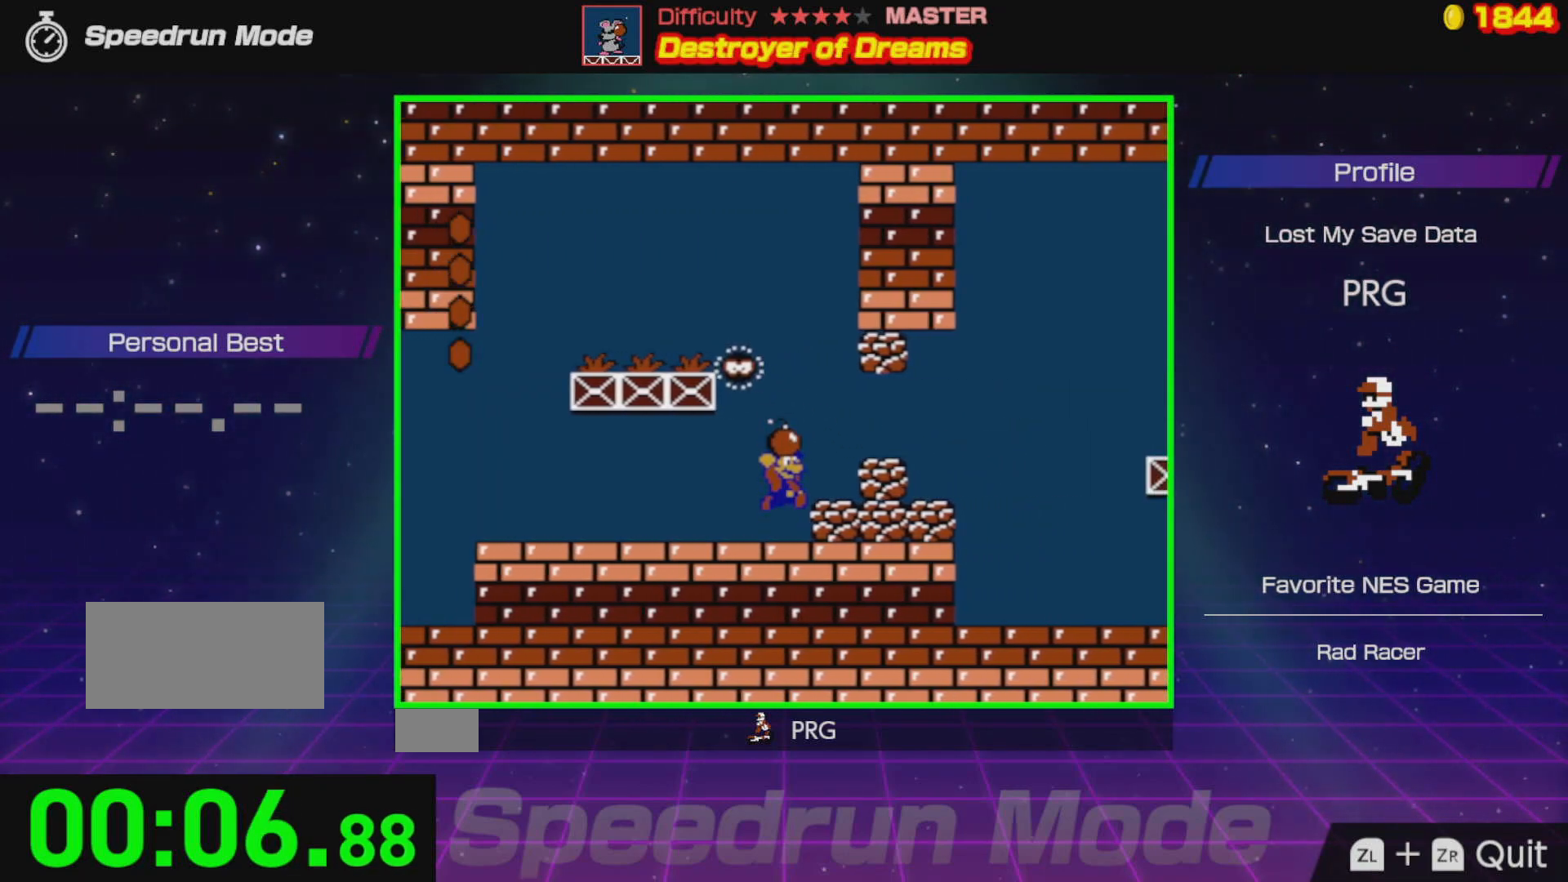
{"buttons": ["B", "DPAD_RIGHT"], "events": [[33, "B", "down"], [217, "A", "up"]]}
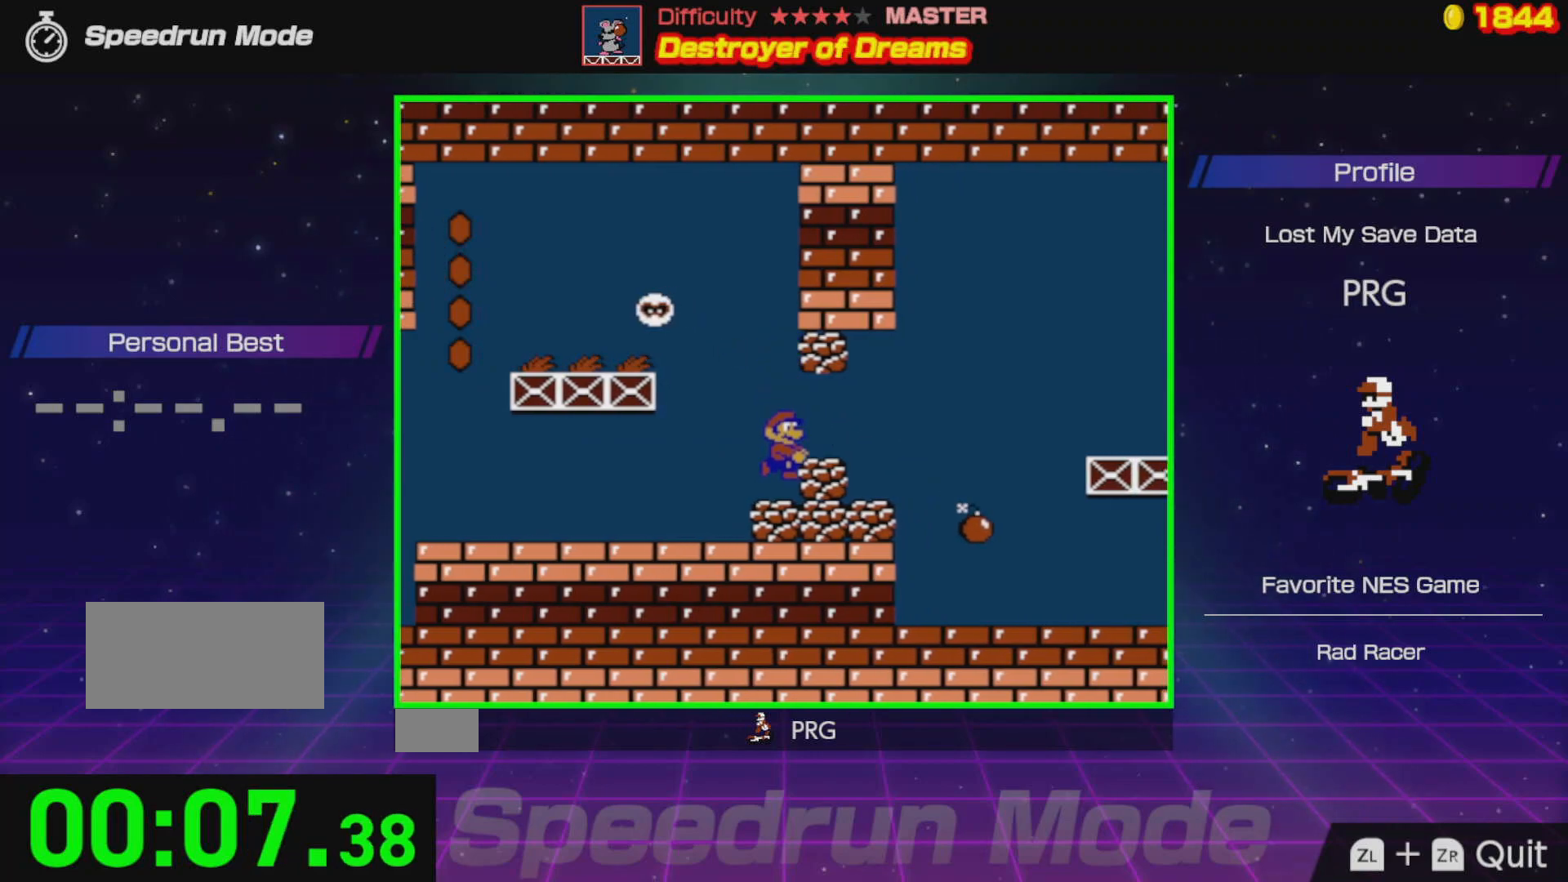
{"buttons": ["B", "DPAD_RIGHT"], "events": [[183, "A", "down"], [200, "B", "up"], [233, "A", "up"], [483, "B", "down"]]}
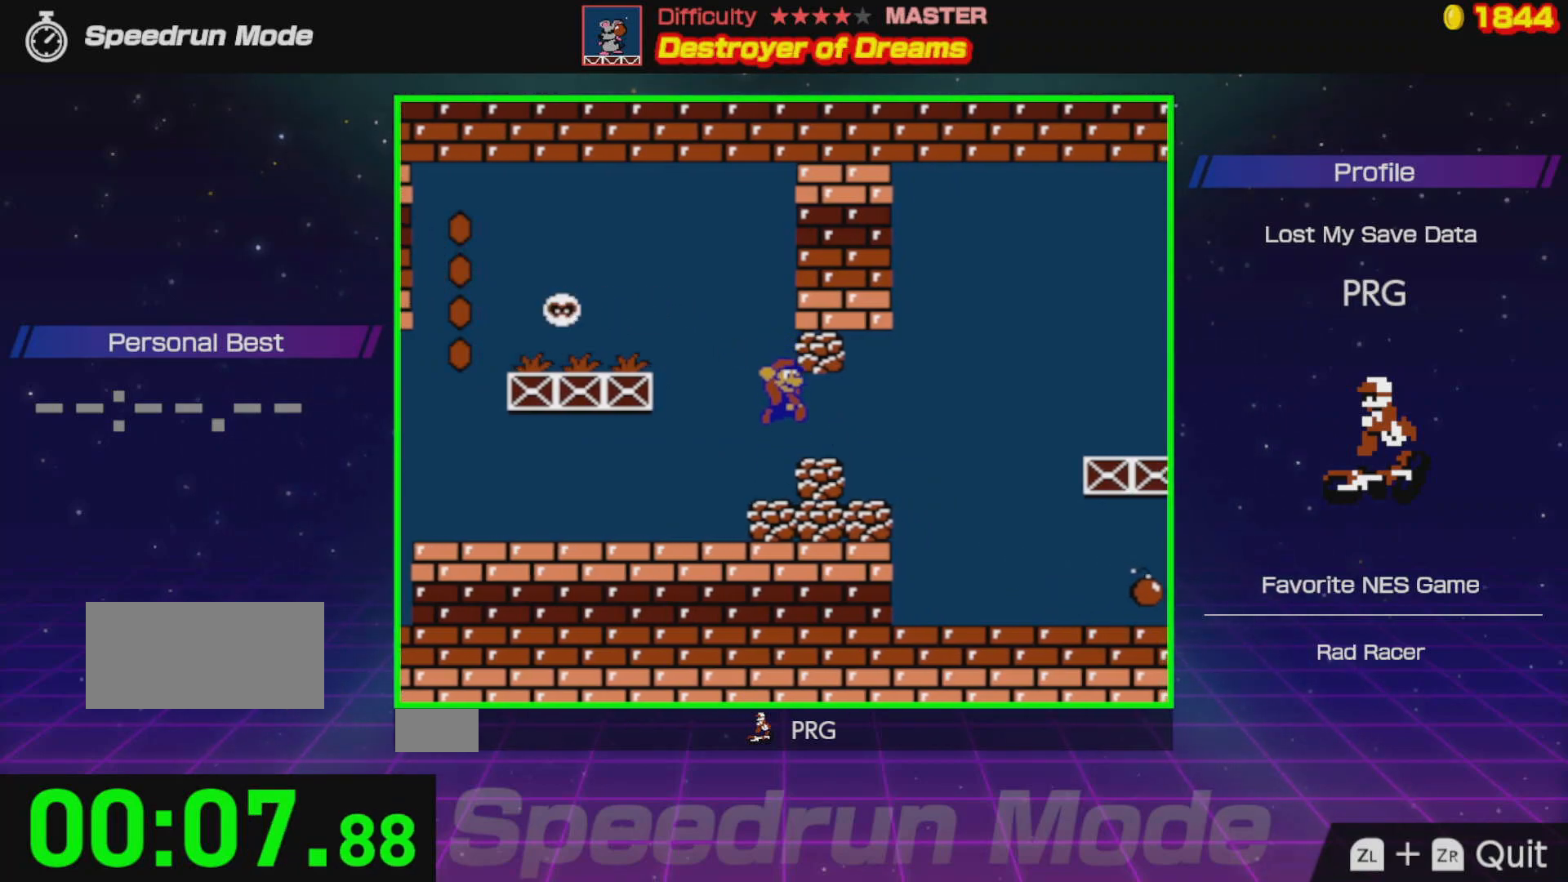
{"buttons": ["DPAD_RIGHT"], "events": [[367, "A", "down"], [417, "B", "up"], [483, "A", "up"]]}
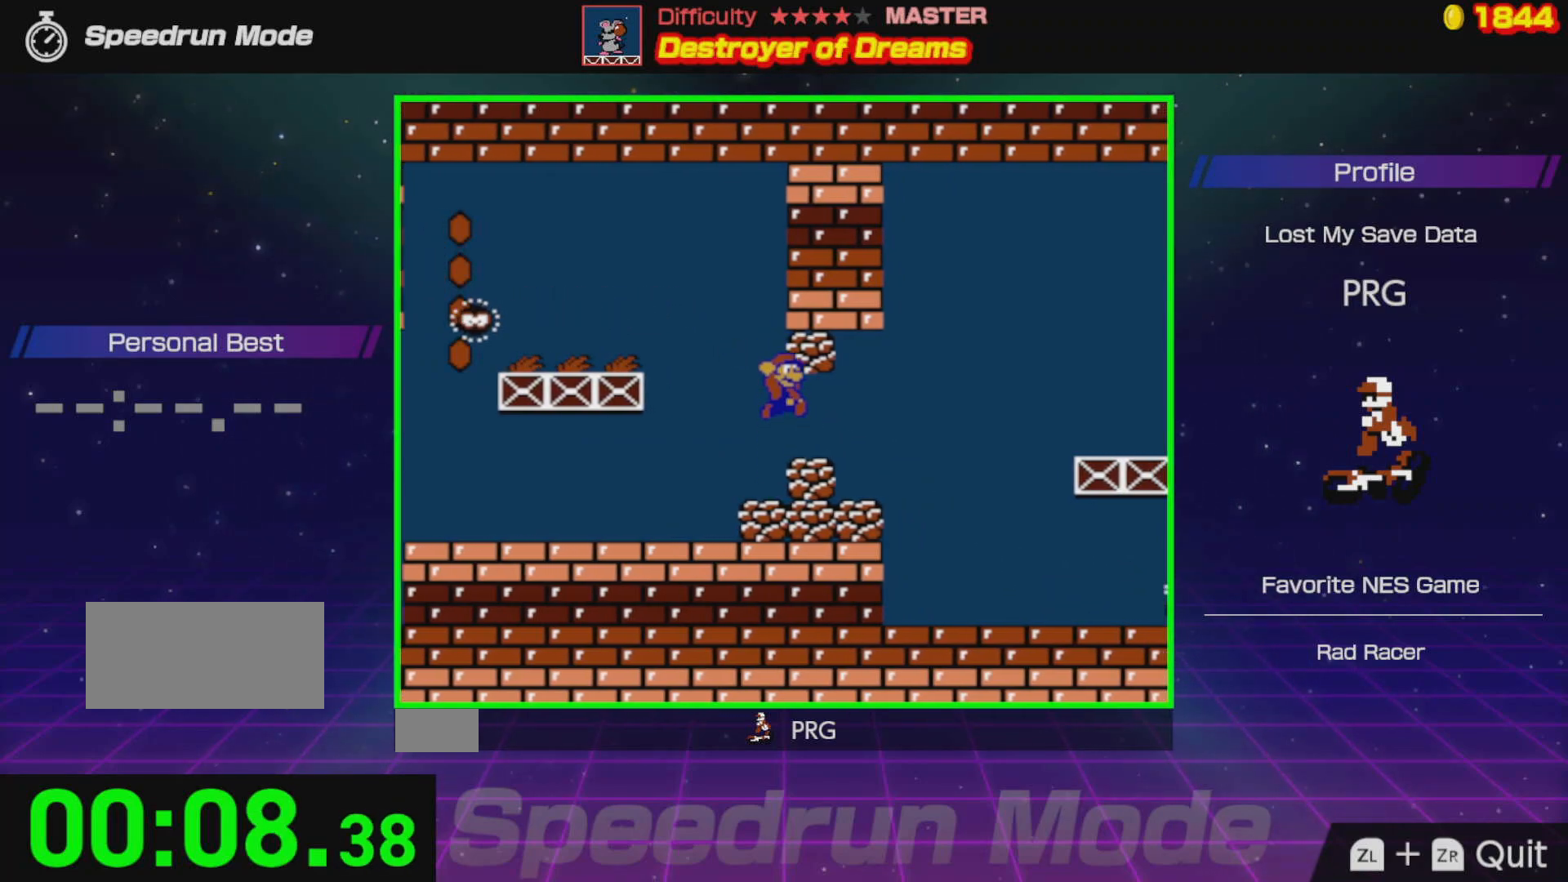
{"buttons": ["B", "DPAD_RIGHT"], "events": [[217, "B", "down"]]}
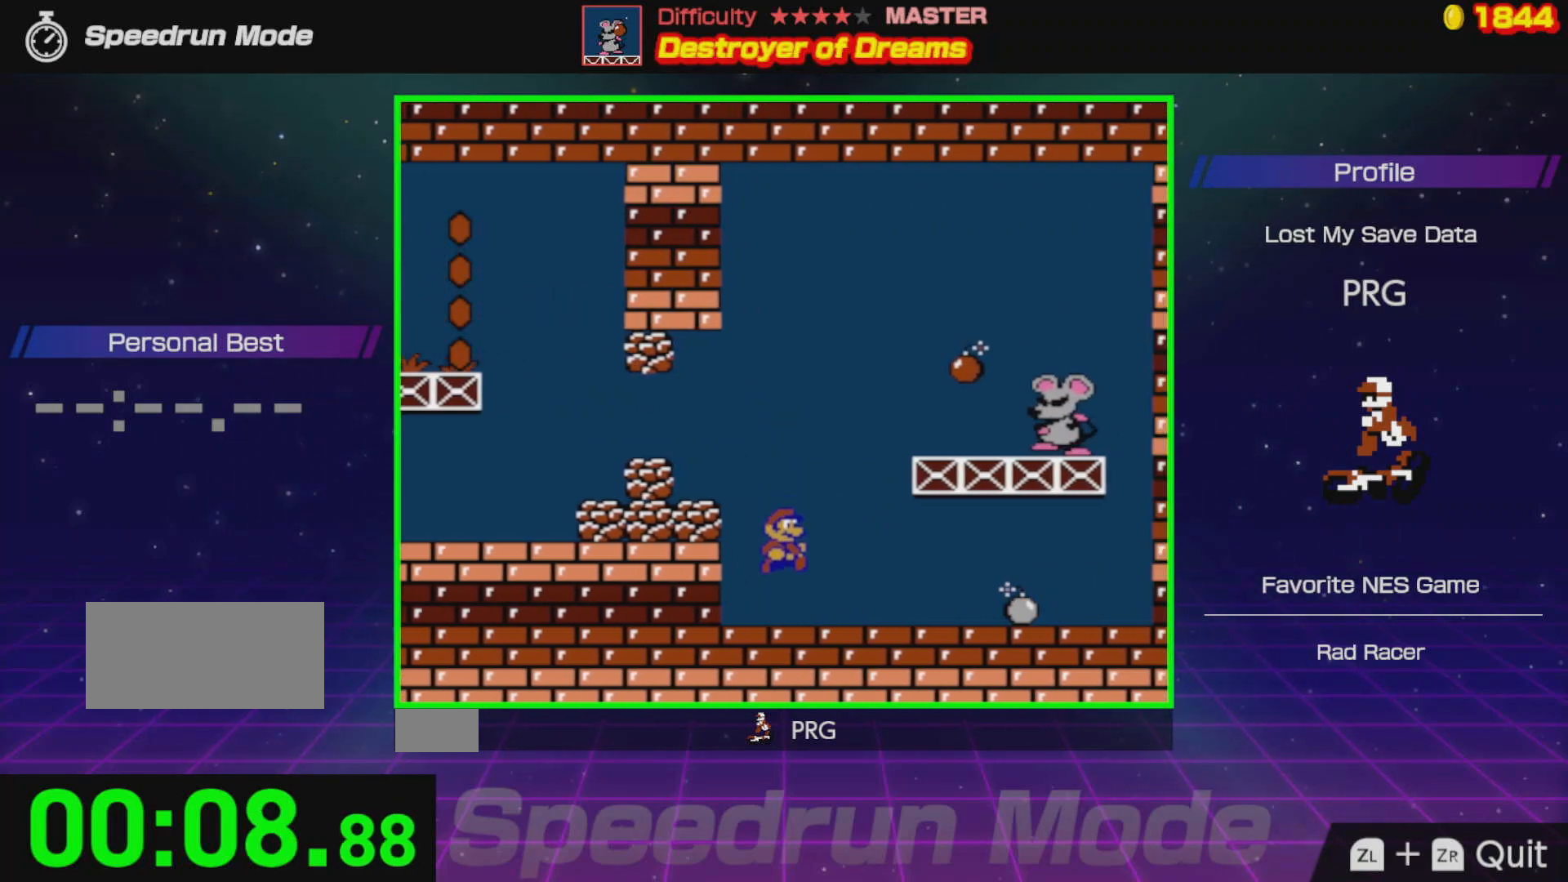
{"buttons": [], "events": [[50, "DPAD_LEFT", "down"], [50, "DPAD_RIGHT", "up"], [133, "B", "up"], [233, "A", "down"], [350, "DPAD_LEFT", "up"], [383, "A", "up"], [383, "DPAD_RIGHT", "down"], [500, "DPAD_RIGHT", "up"]]}
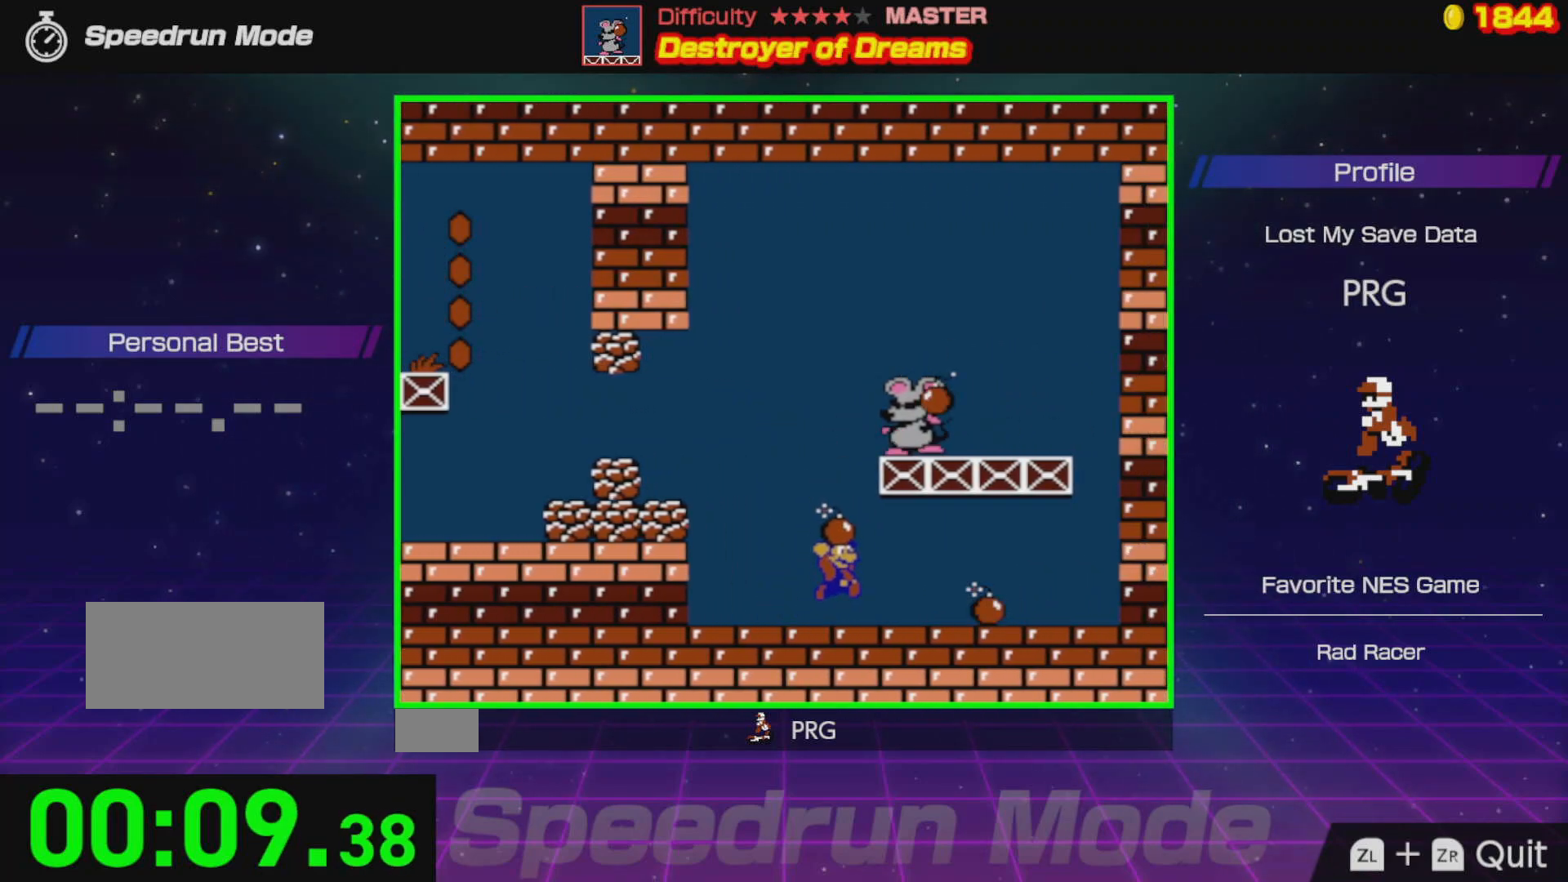
{"buttons": ["A", "B"], "events": [[67, "DPAD_DOWN", "down"], [67, "DPAD_LEFT", "down"], [167, "A", "down"], [167, "DPAD_DOWN", "up"], [217, "DPAD_LEFT", "up"], [267, "DPAD_RIGHT", "down"], [383, "DPAD_RIGHT", "up"], [417, "B", "down"]]}
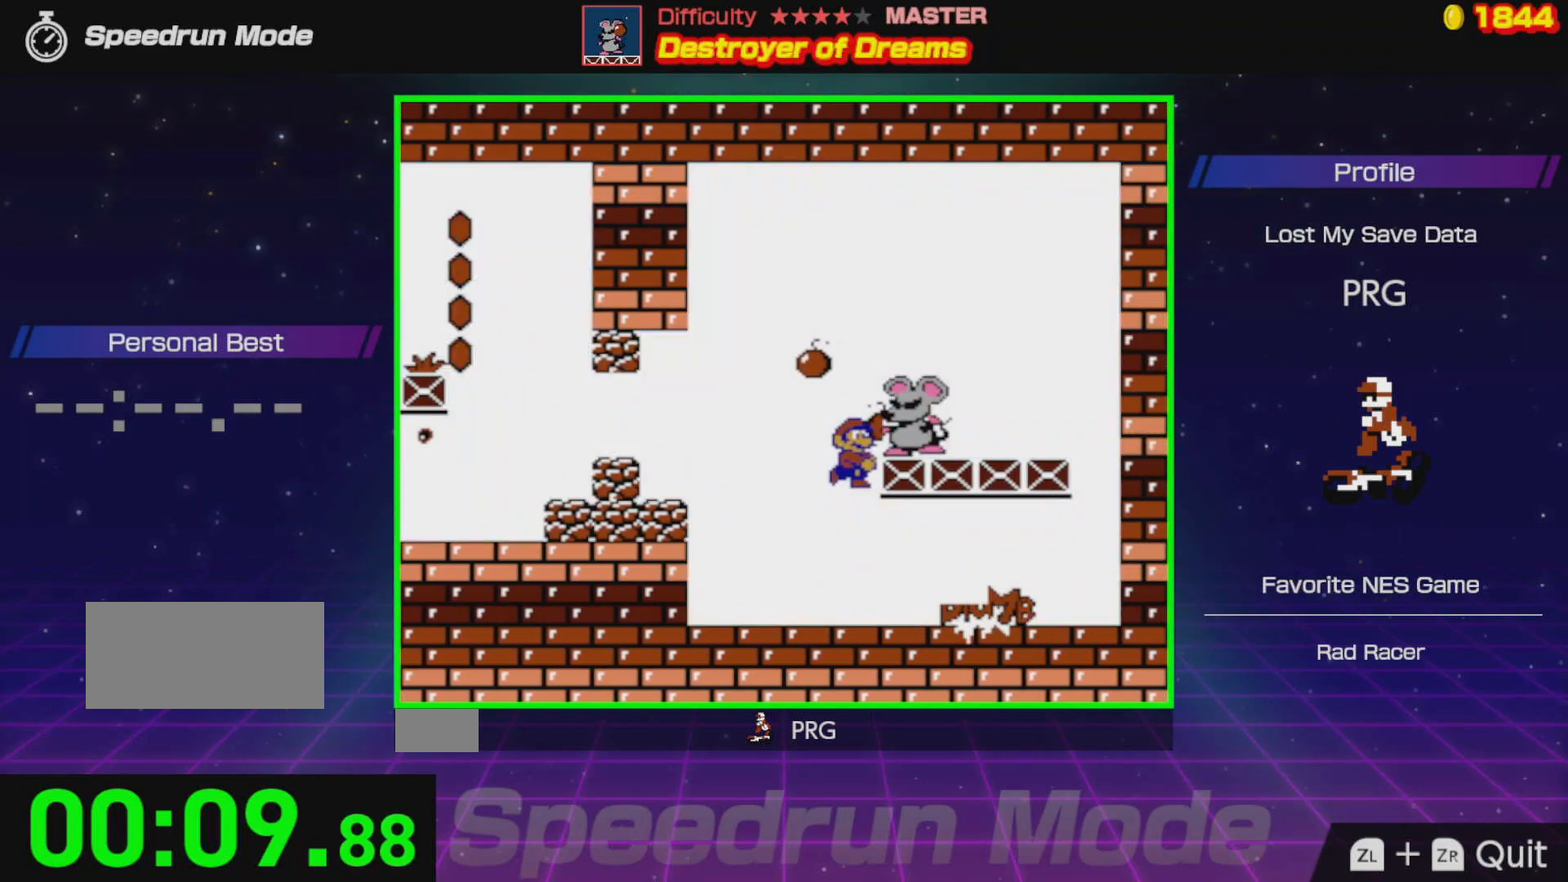
{"buttons": ["A", "B", "DPAD_LEFT"], "events": [[17, "DPAD_LEFT", "down"], [33, "B", "up"], [67, "A", "up"], [250, "B", "down"], [483, "A", "down"]]}
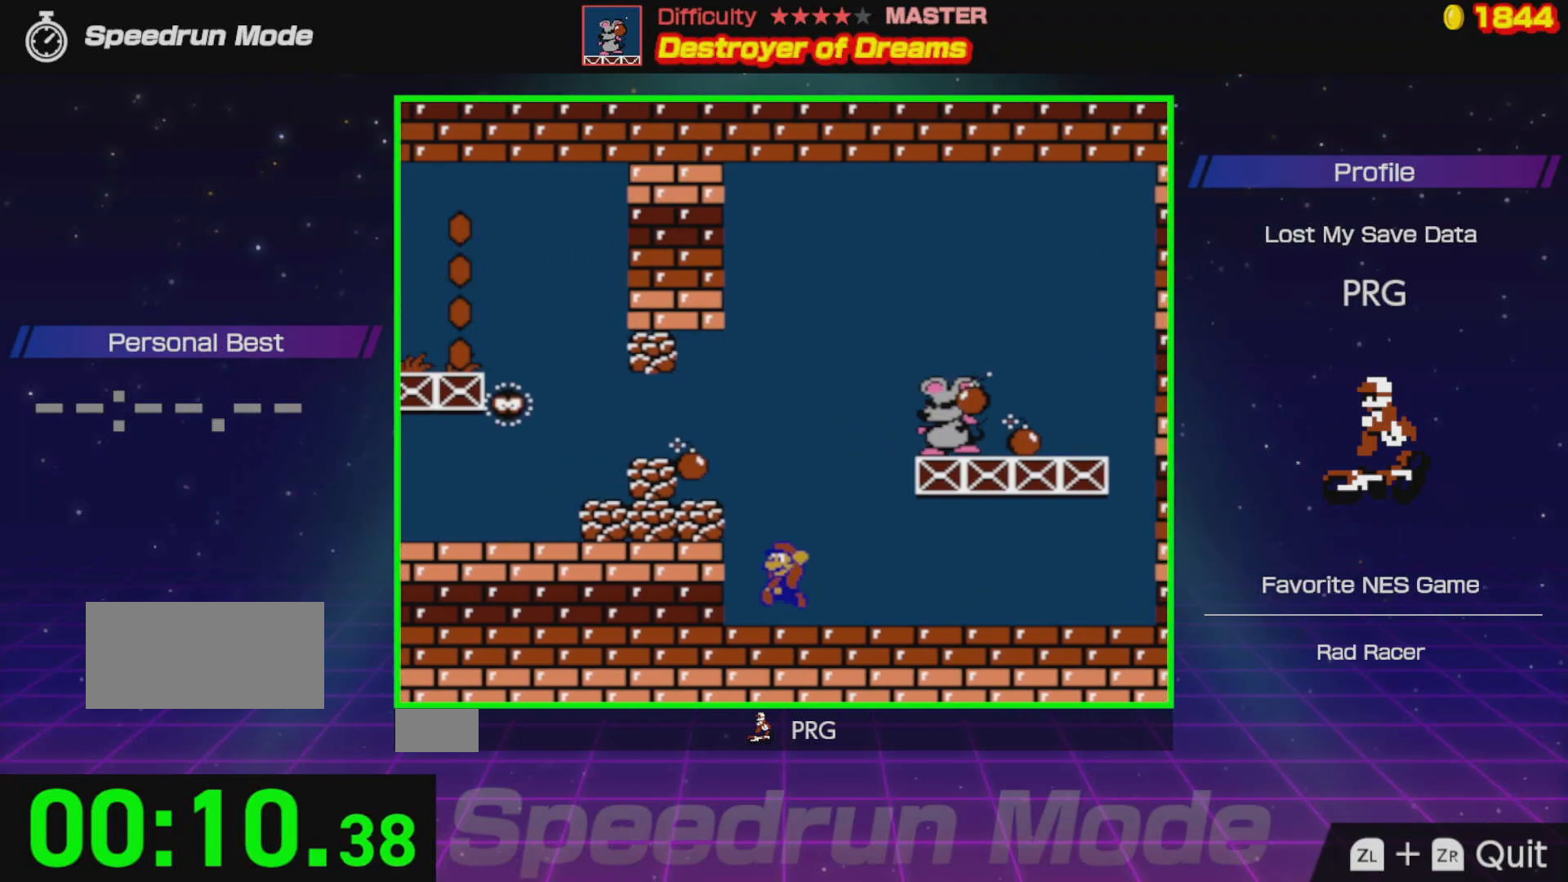
{"buttons": [], "events": [[250, "B", "up"], [267, "A", "up"], [283, "DPAD_LEFT", "up"], [400, "B", "down"], [483, "B", "up"]]}
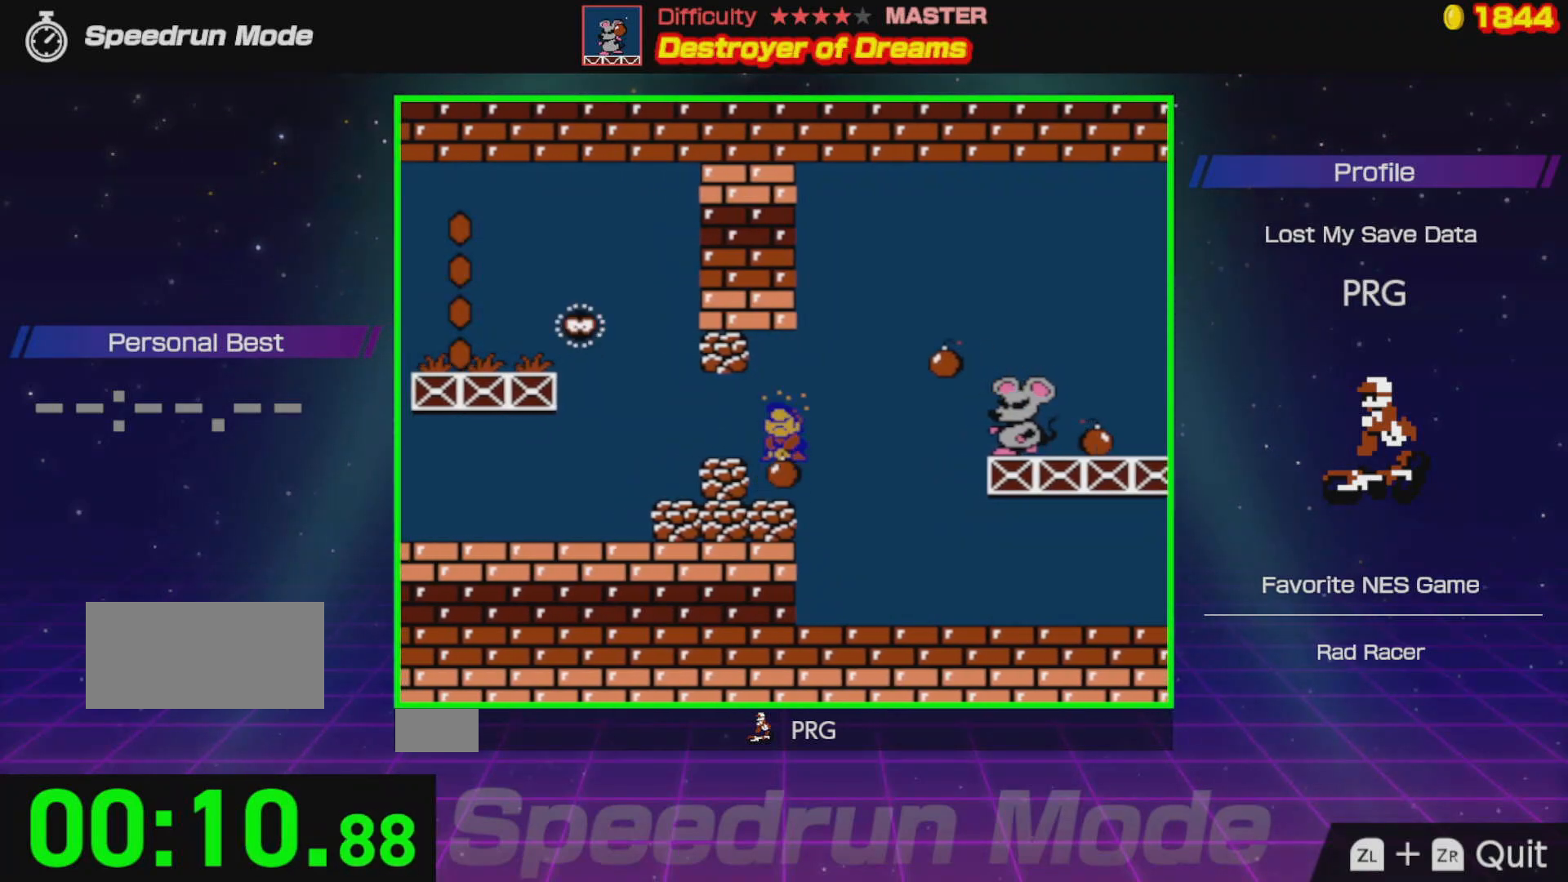
{"buttons": ["DPAD_RIGHT"], "events": [[17, "B", "down"], [117, "B", "up"], [183, "DPAD_RIGHT", "down"]]}
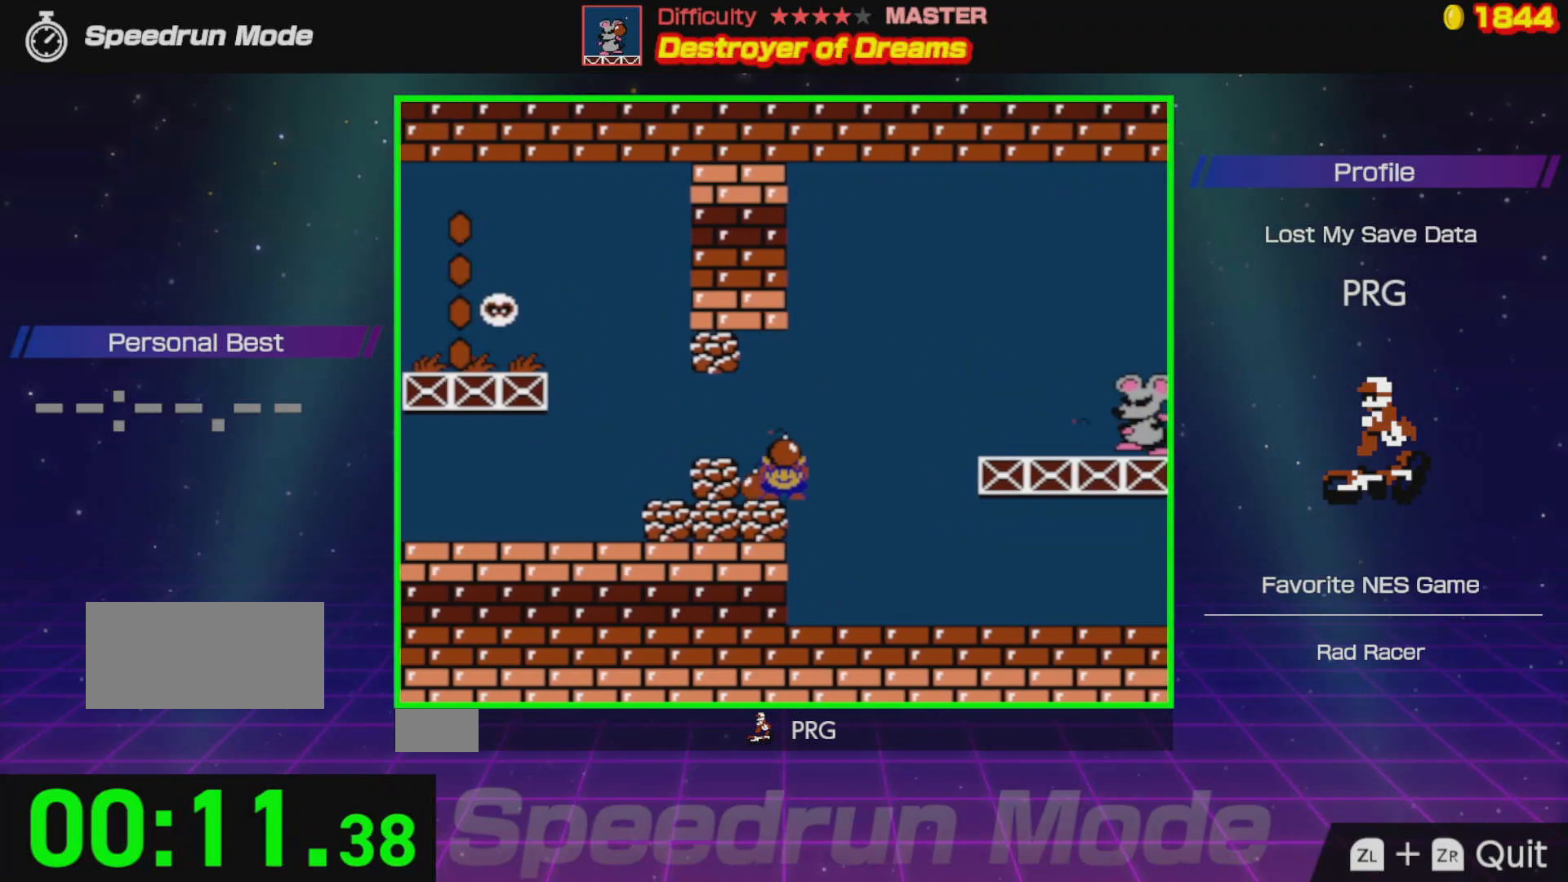
{"buttons": ["A", "DPAD_RIGHT"], "events": [[383, "A", "down"]]}
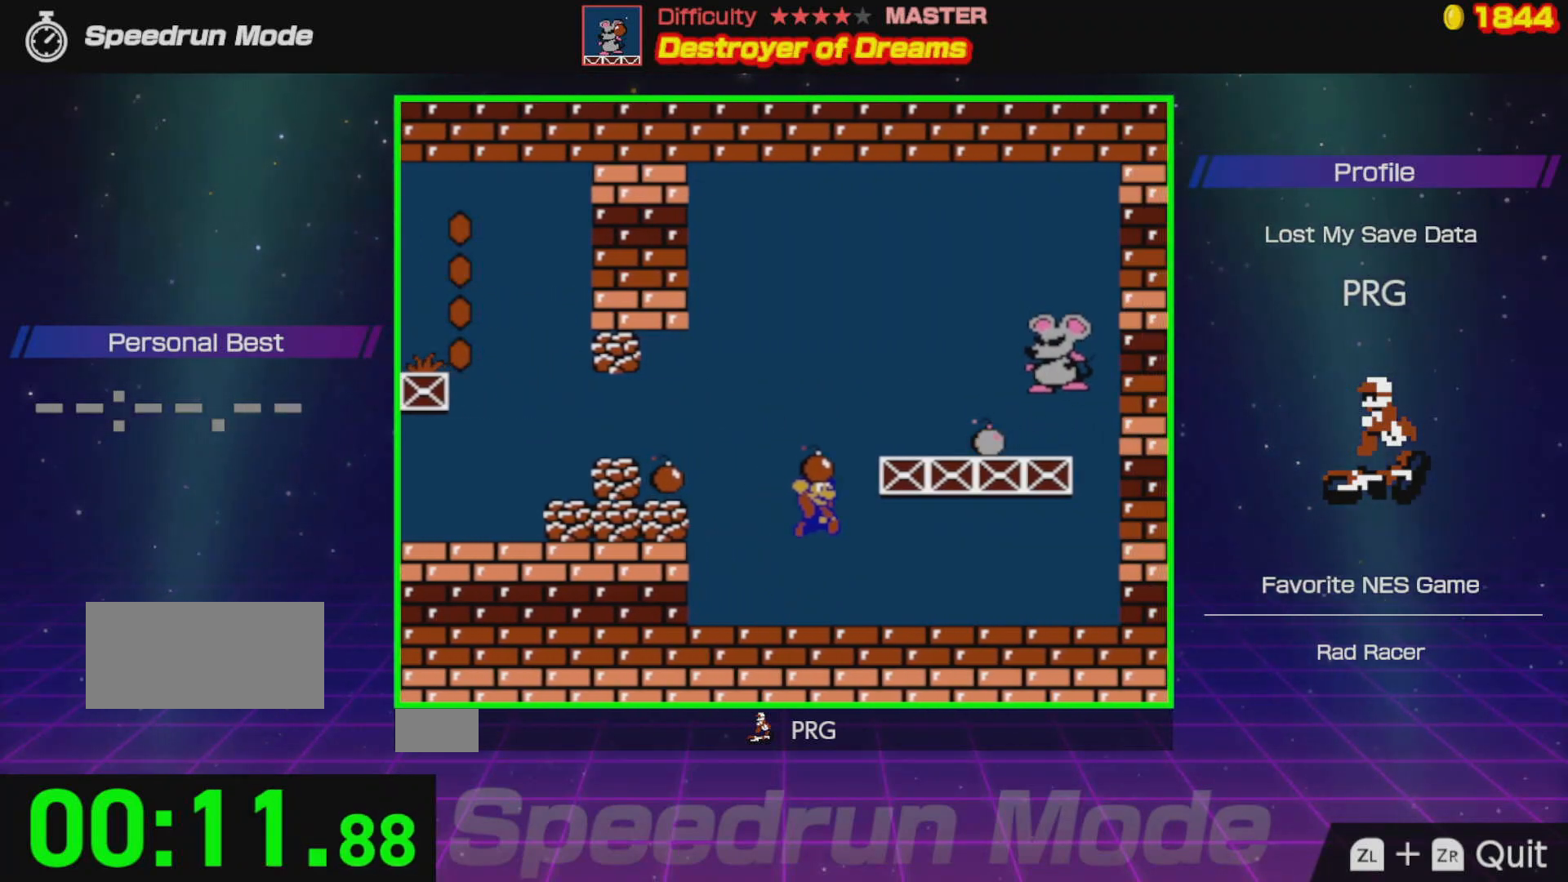
{"buttons": ["DPAD_LEFT"], "events": [[17, "DPAD_RIGHT", "up"], [100, "B", "down"], [200, "A", "up"], [233, "DPAD_LEFT", "down"], [250, "B", "up"]]}
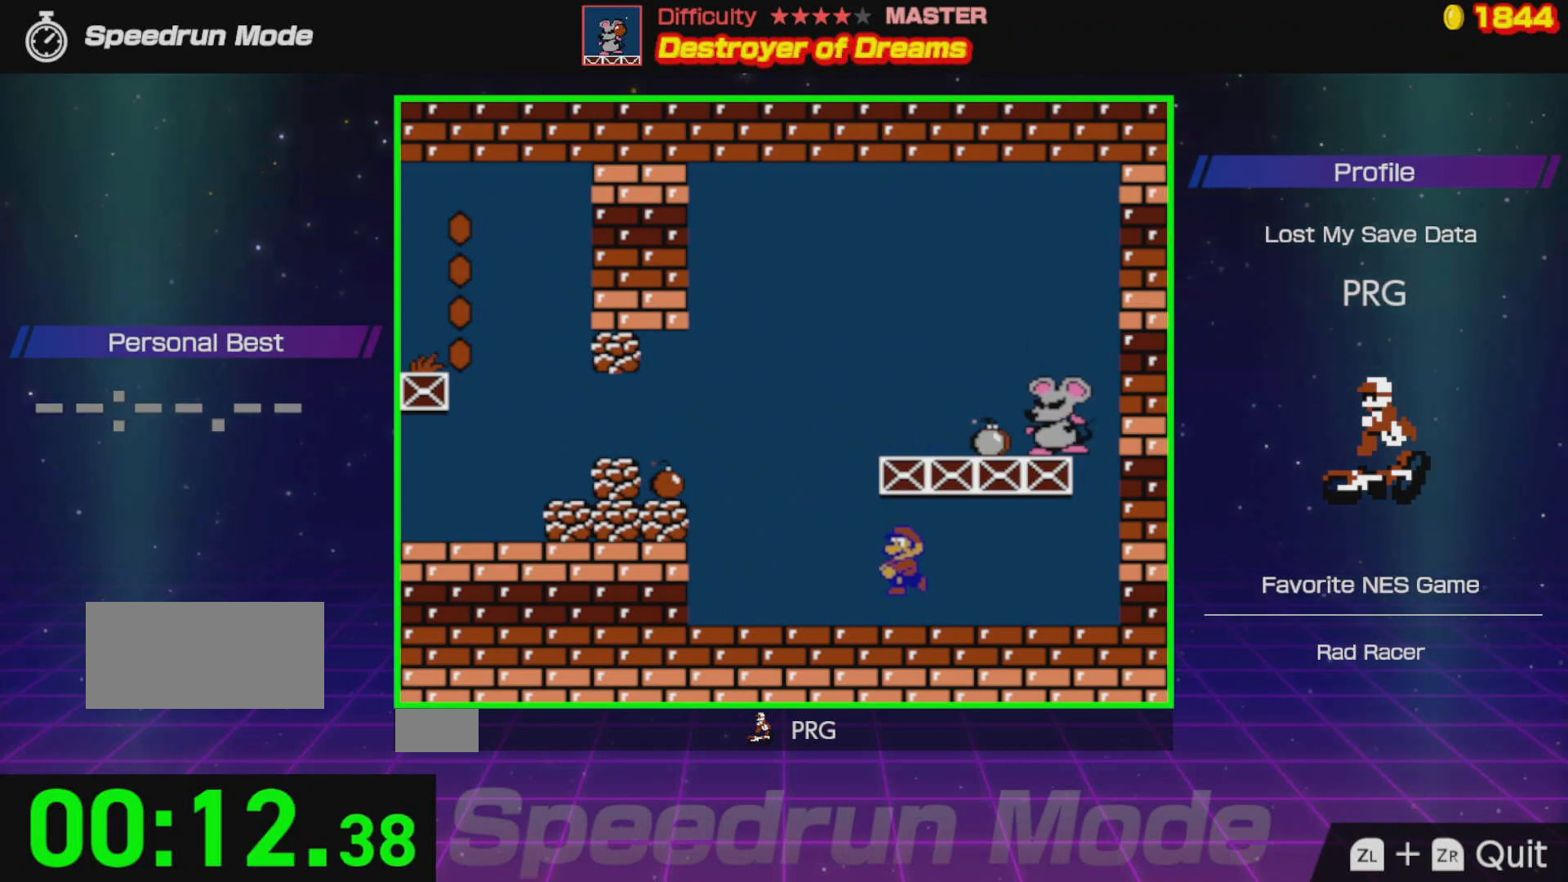
{"buttons": ["DPAD_LEFT"], "events": []}
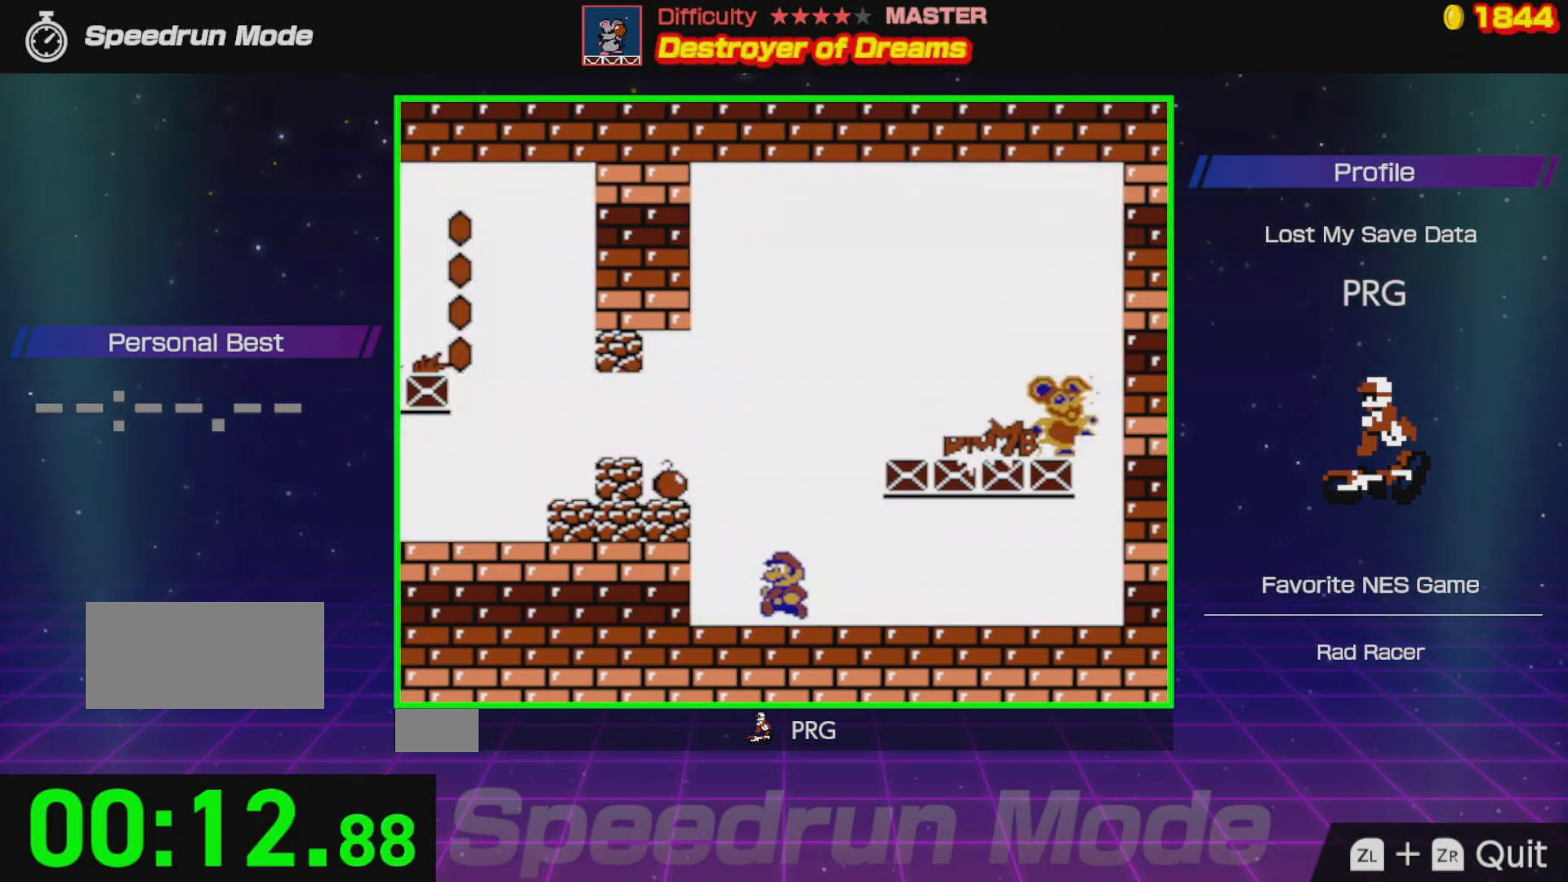
{"buttons": [], "events": [[67, "A", "down"], [333, "DPAD_LEFT", "up"], [383, "DPAD_RIGHT", "down"], [450, "A", "up"], [450, "DPAD_RIGHT", "up"]]}
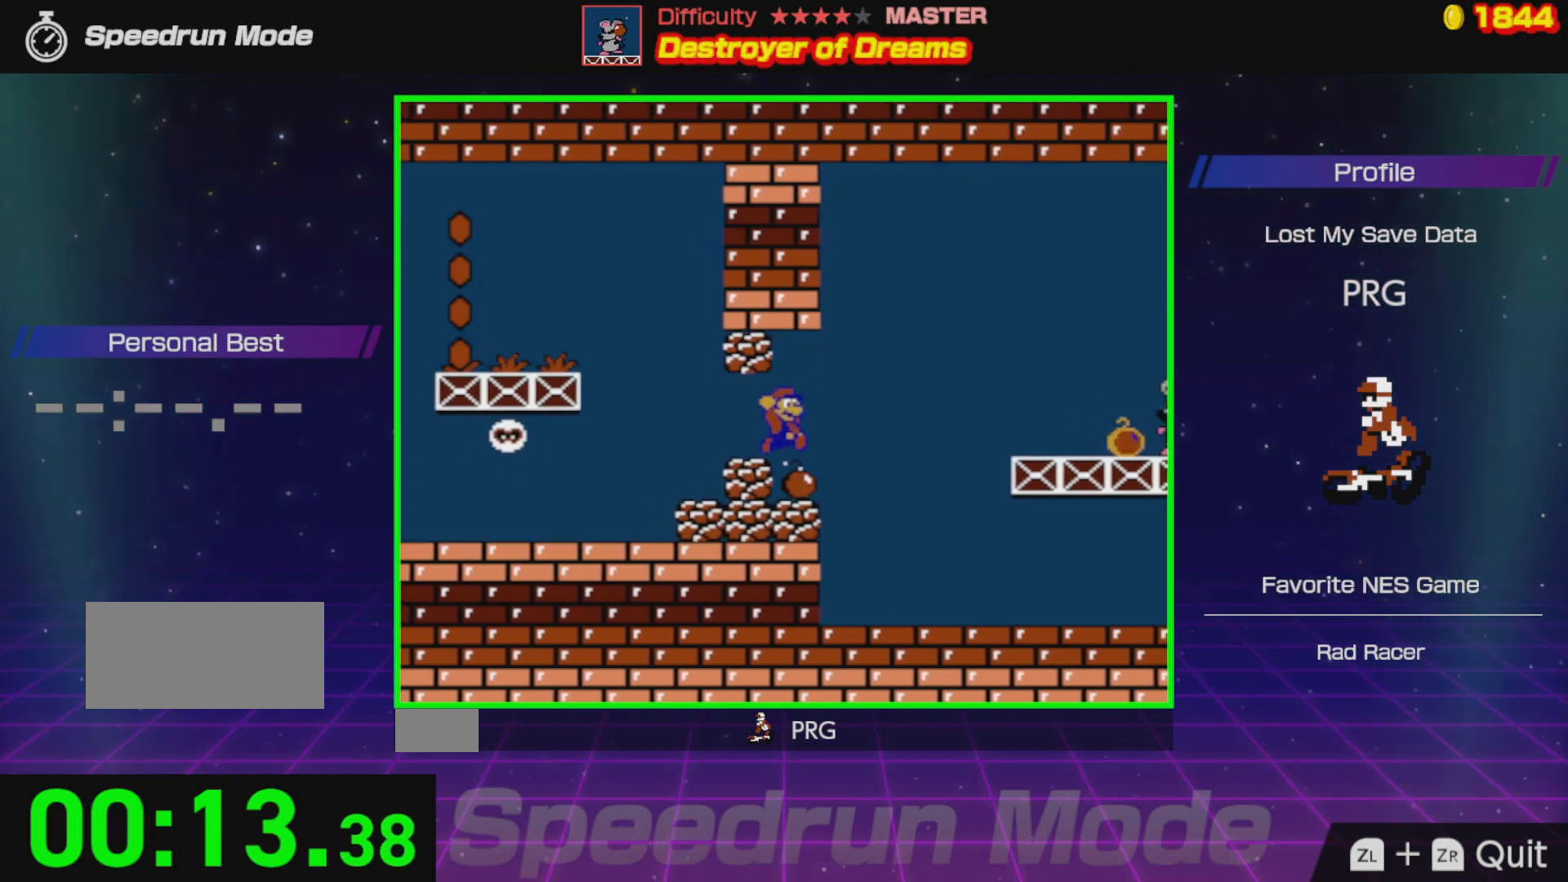
{"buttons": ["B"], "events": [[100, "B", "down"], [217, "B", "up"], [217, "DPAD_RIGHT", "down"], [350, "DPAD_RIGHT", "up"], [400, "B", "down"]]}
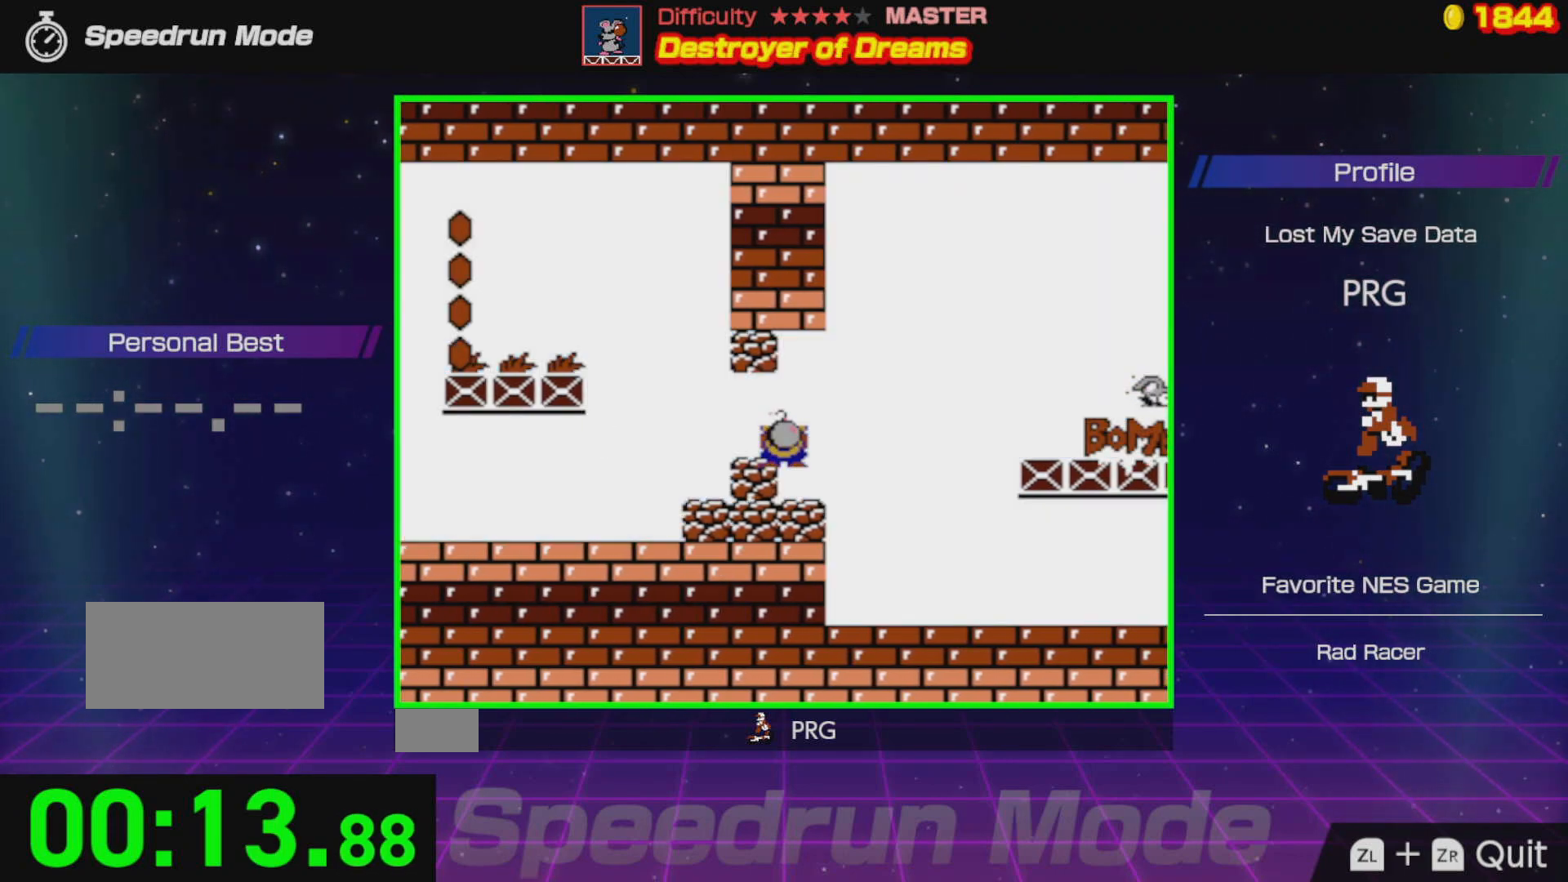
{"buttons": ["DPAD_RIGHT"], "events": [[67, "B", "up"], [83, "DPAD_RIGHT", "down"]]}
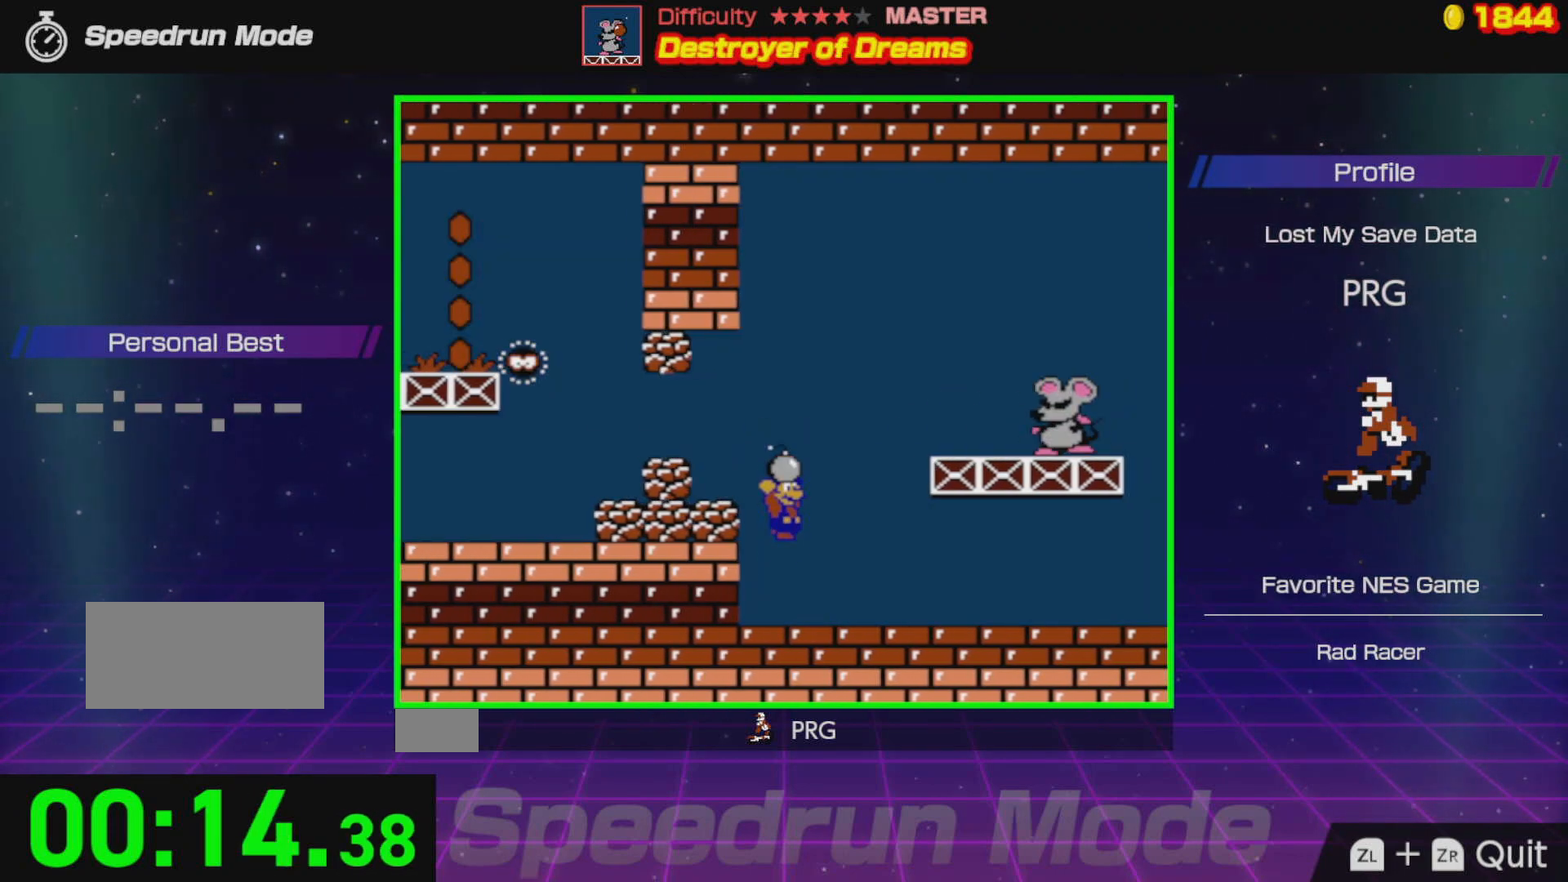
{"buttons": ["A", "B"], "events": [[33, "DPAD_RIGHT", "up"], [217, "A", "down"], [233, "DPAD_RIGHT", "down"], [350, "DPAD_RIGHT", "up"], [417, "B", "down"]]}
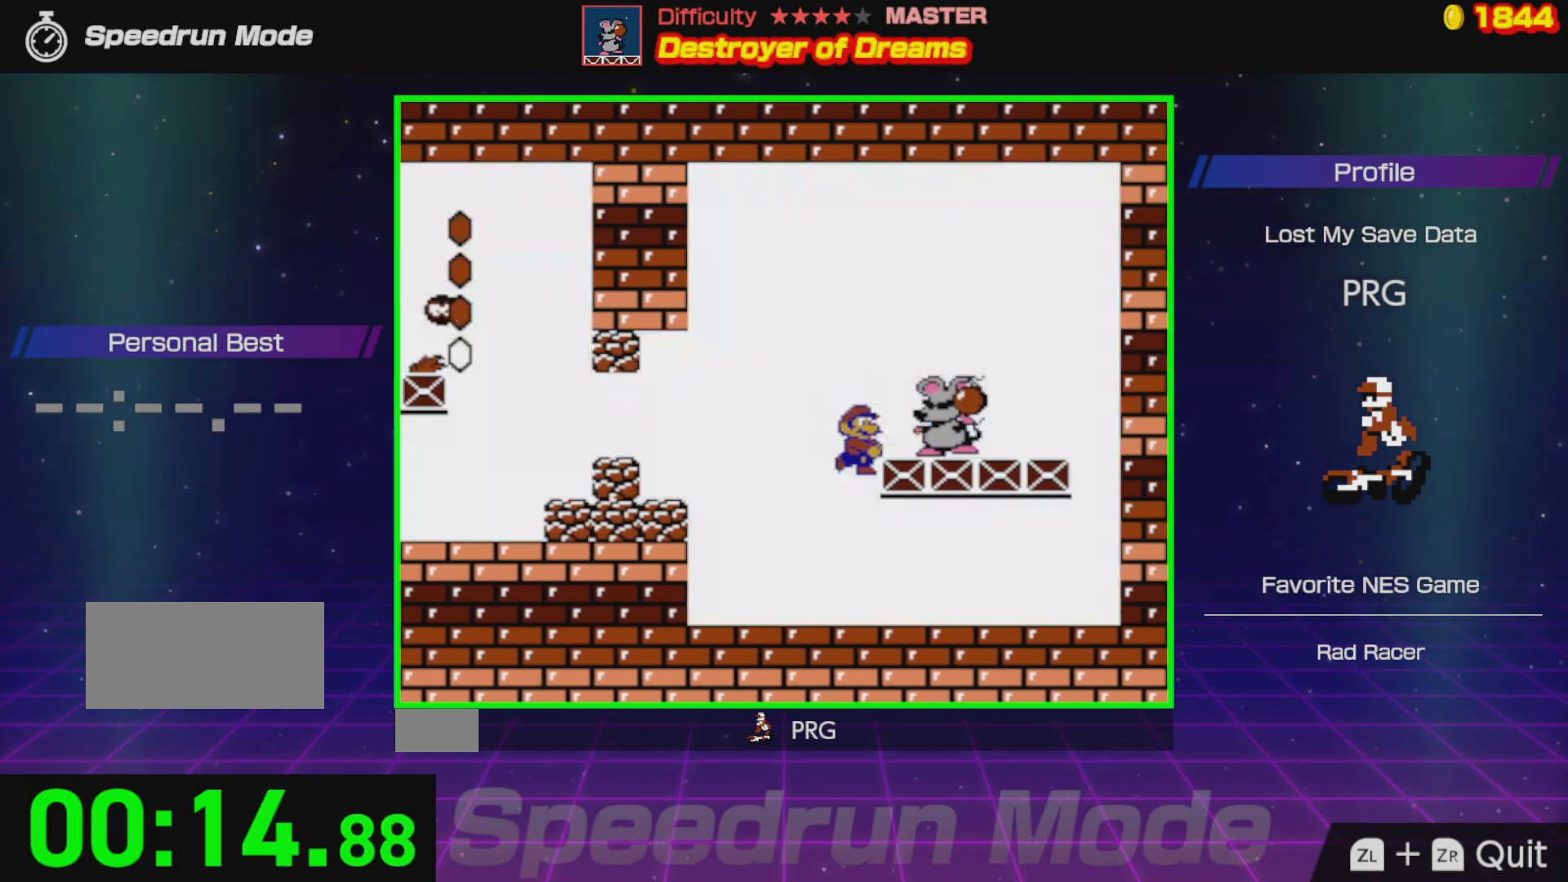
{"buttons": ["DPAD_RIGHT"], "events": [[17, "B", "up"], [33, "A", "up"], [33, "DPAD_LEFT", "down"], [400, "DPAD_LEFT", "up"], [433, "DPAD_RIGHT", "down"]]}
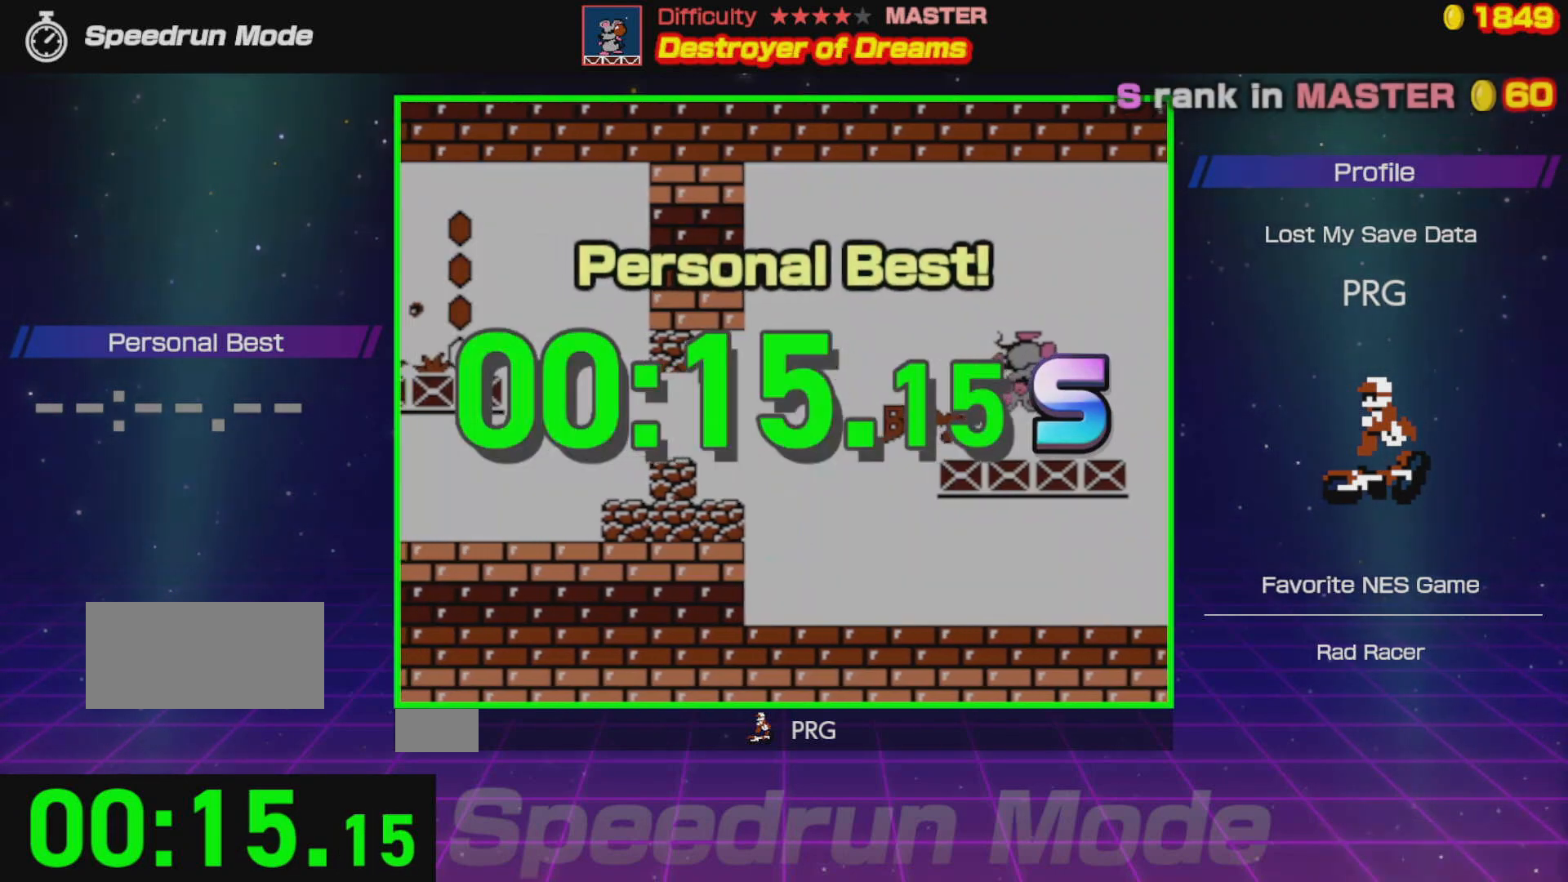
{"buttons": ["B", "DPAD_RIGHT"], "events": [[300, "B", "down"]]}
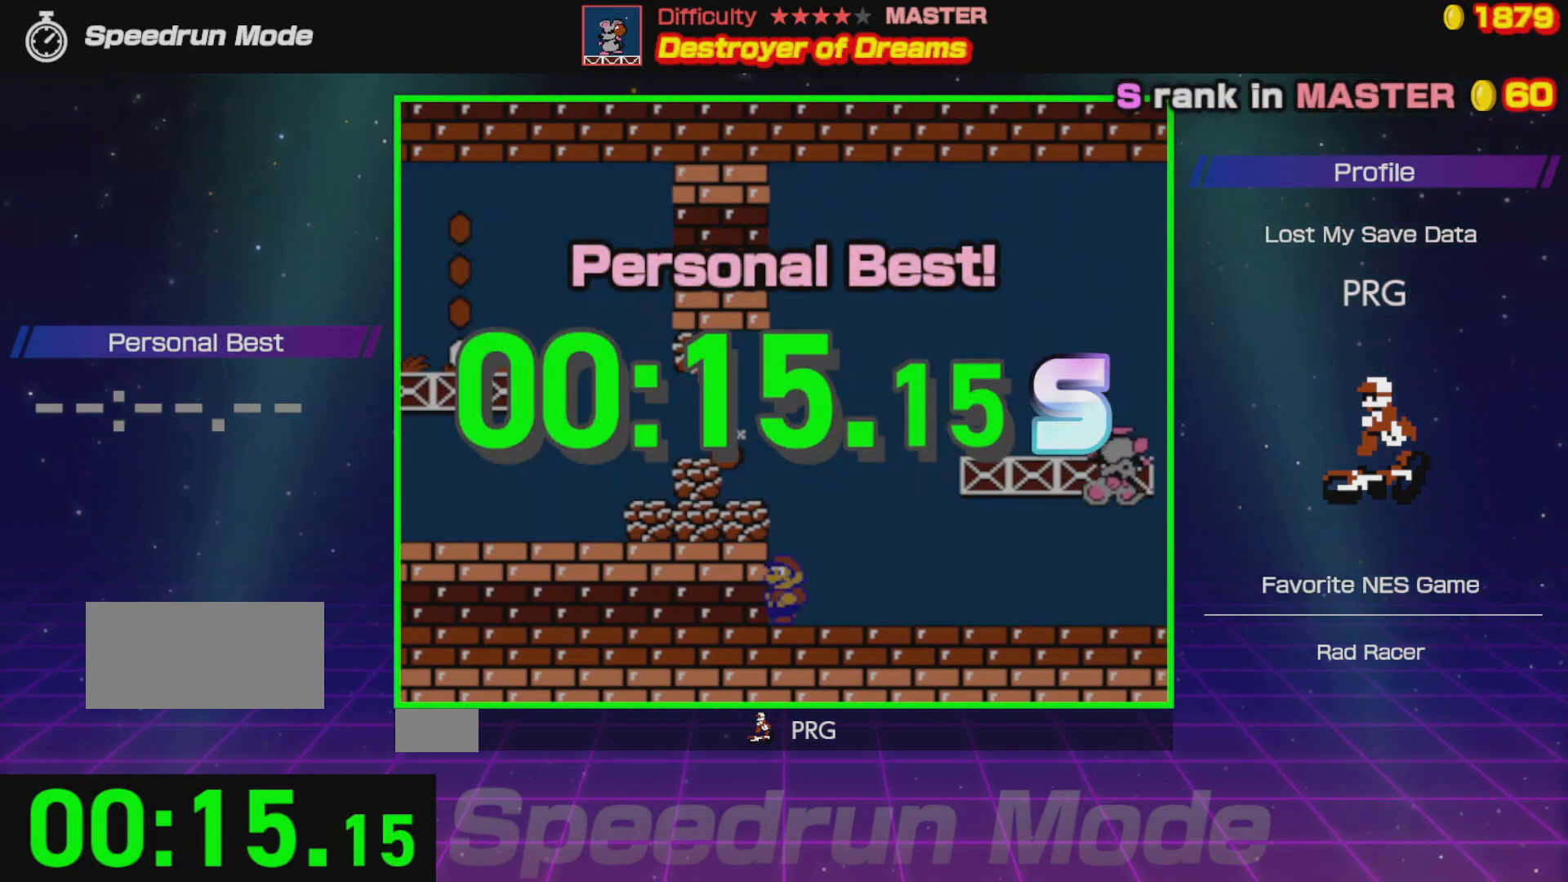
{"buttons": [], "events": [[17, "B", "up"], [50, "DPAD_RIGHT", "up"]]}